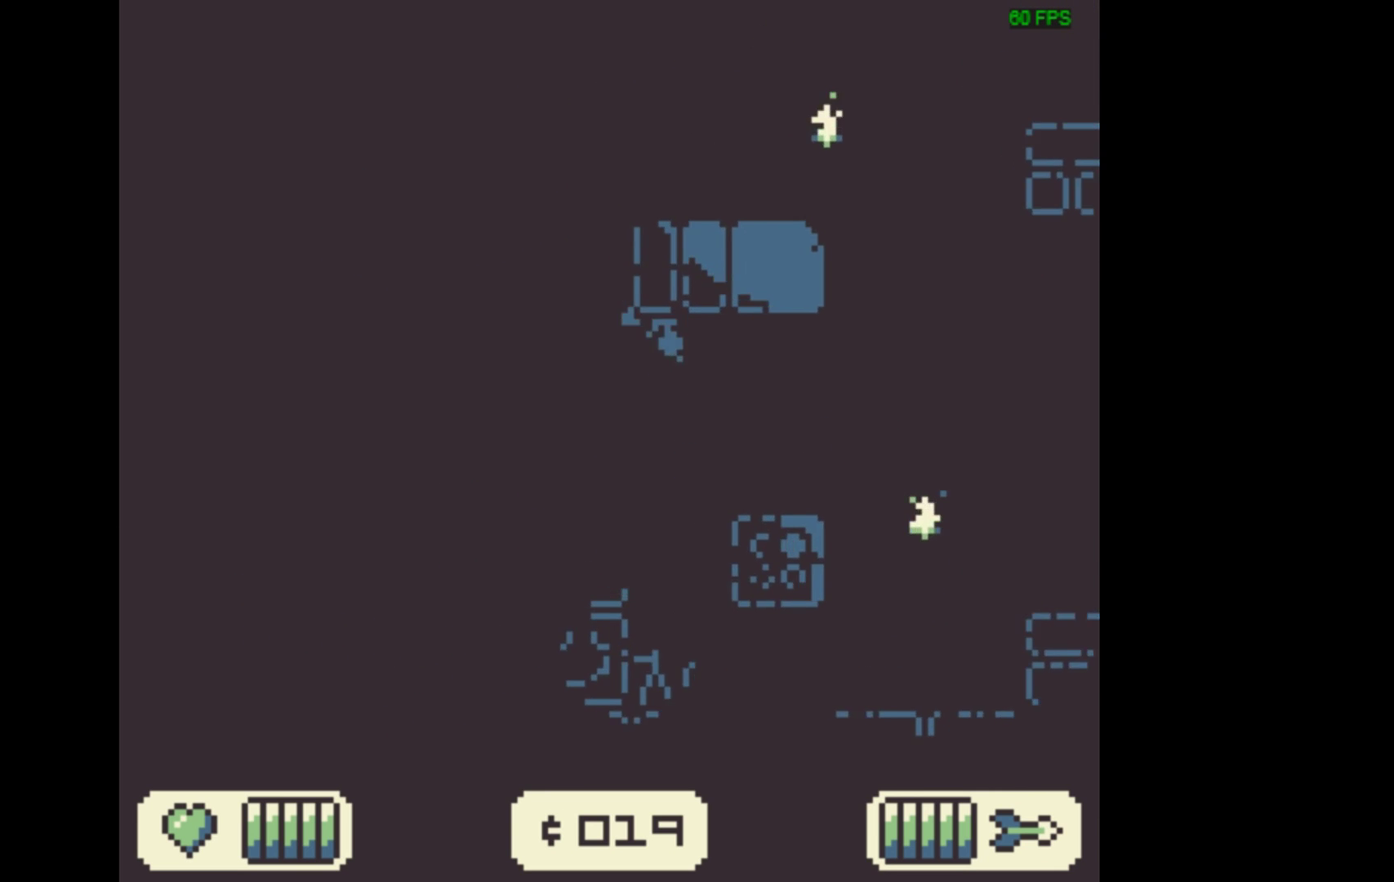
Gameplay with a controller (Xbox layout); each line is a JSON object with the inputs held at the frame after it (dt_ms = milliseconds from this image to that frame). "events" lists button and stick changes between this image and that frame as [ms after this image, input, new state], when the widget could be followed in between. Not read: L3 R3 left_stick right_stick.
{"dt_ms": 267, "buttons": ["DPAD_LEFT"], "events": [[267, "A", "up"]]}
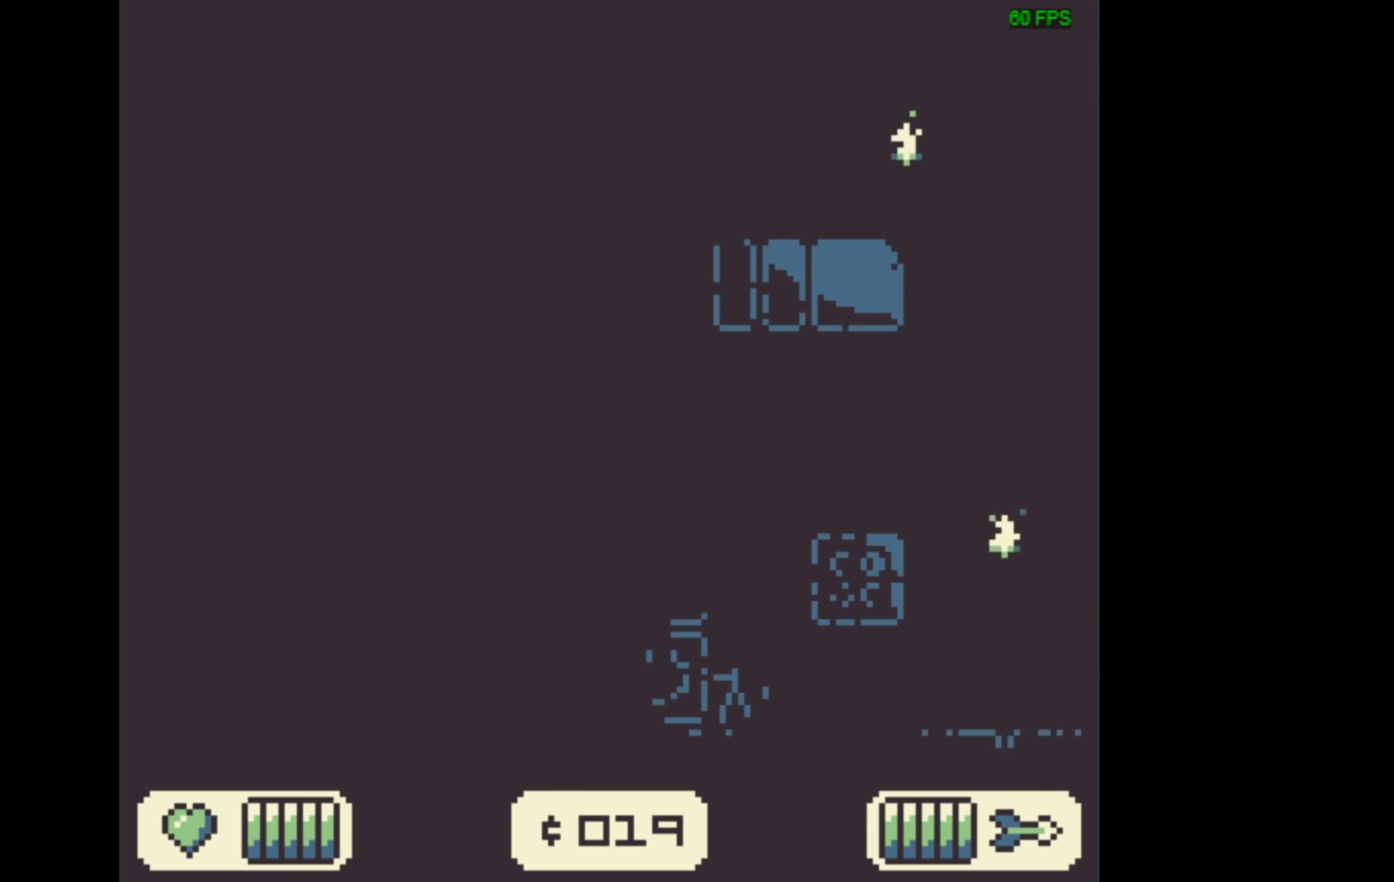
{"dt_ms": 500, "buttons": ["A", "DPAD_RIGHT"], "events": [[266, "DPAD_LEFT", "up"], [466, "A", "down"], [500, "DPAD_RIGHT", "down"]]}
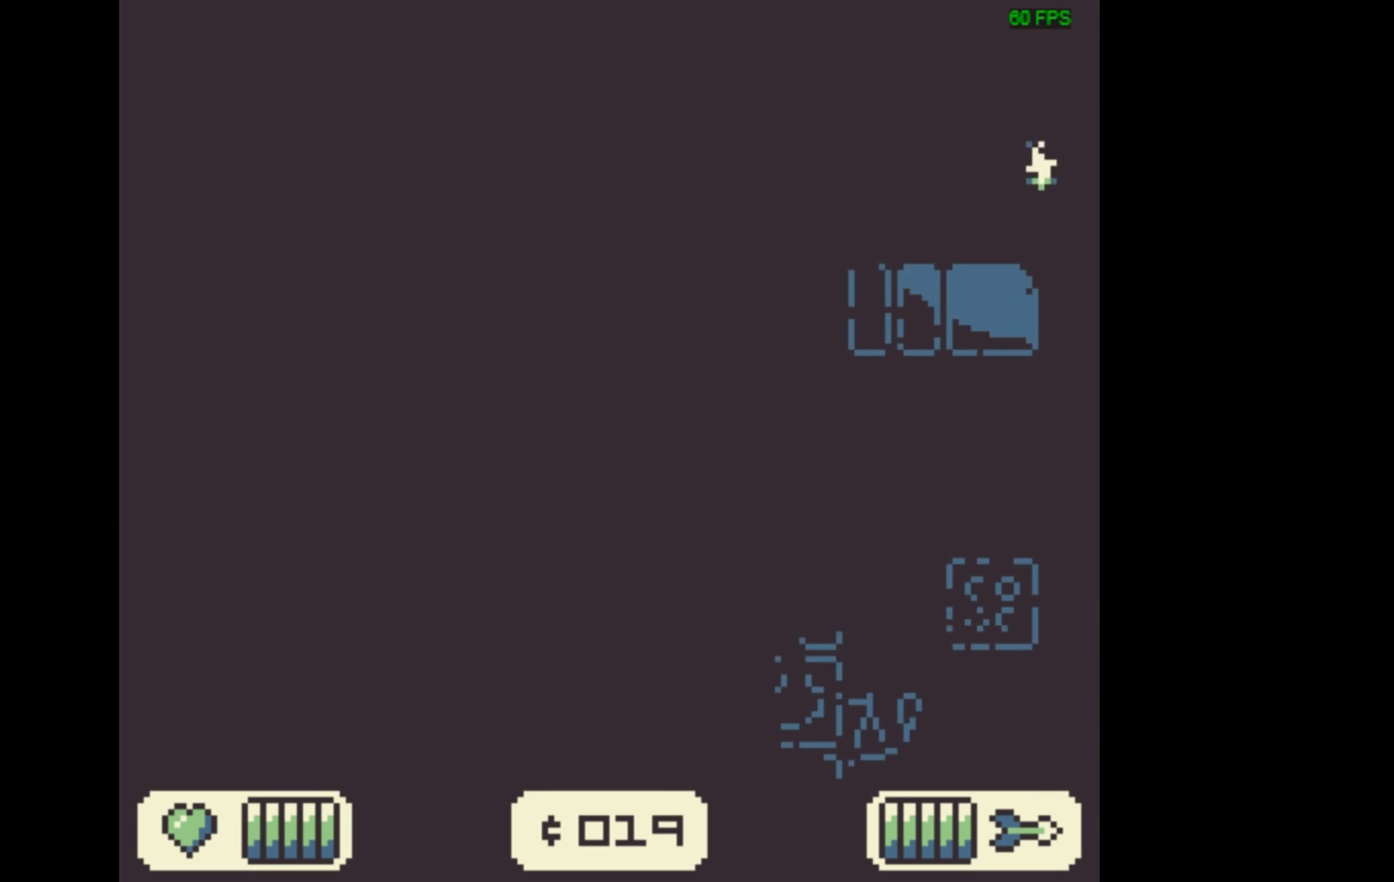
{"dt_ms": 700, "buttons": ["DPAD_LEFT"], "events": [[566, "DPAD_RIGHT", "up"], [600, "A", "up"], [700, "DPAD_LEFT", "down"]]}
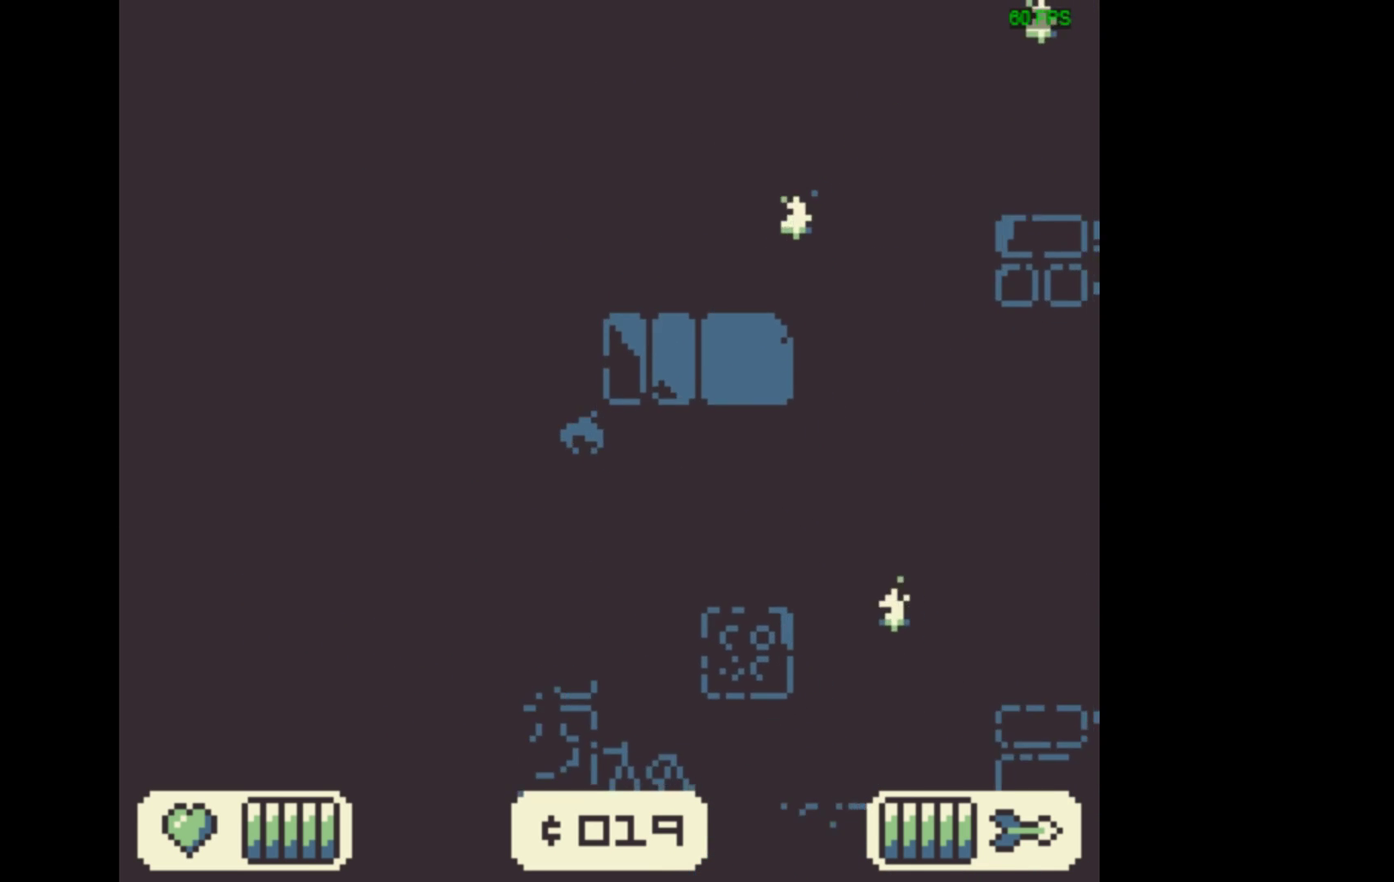
{"dt_ms": 400, "buttons": ["DPAD_LEFT"], "events": [[66, "A", "down"], [333, "A", "up"]]}
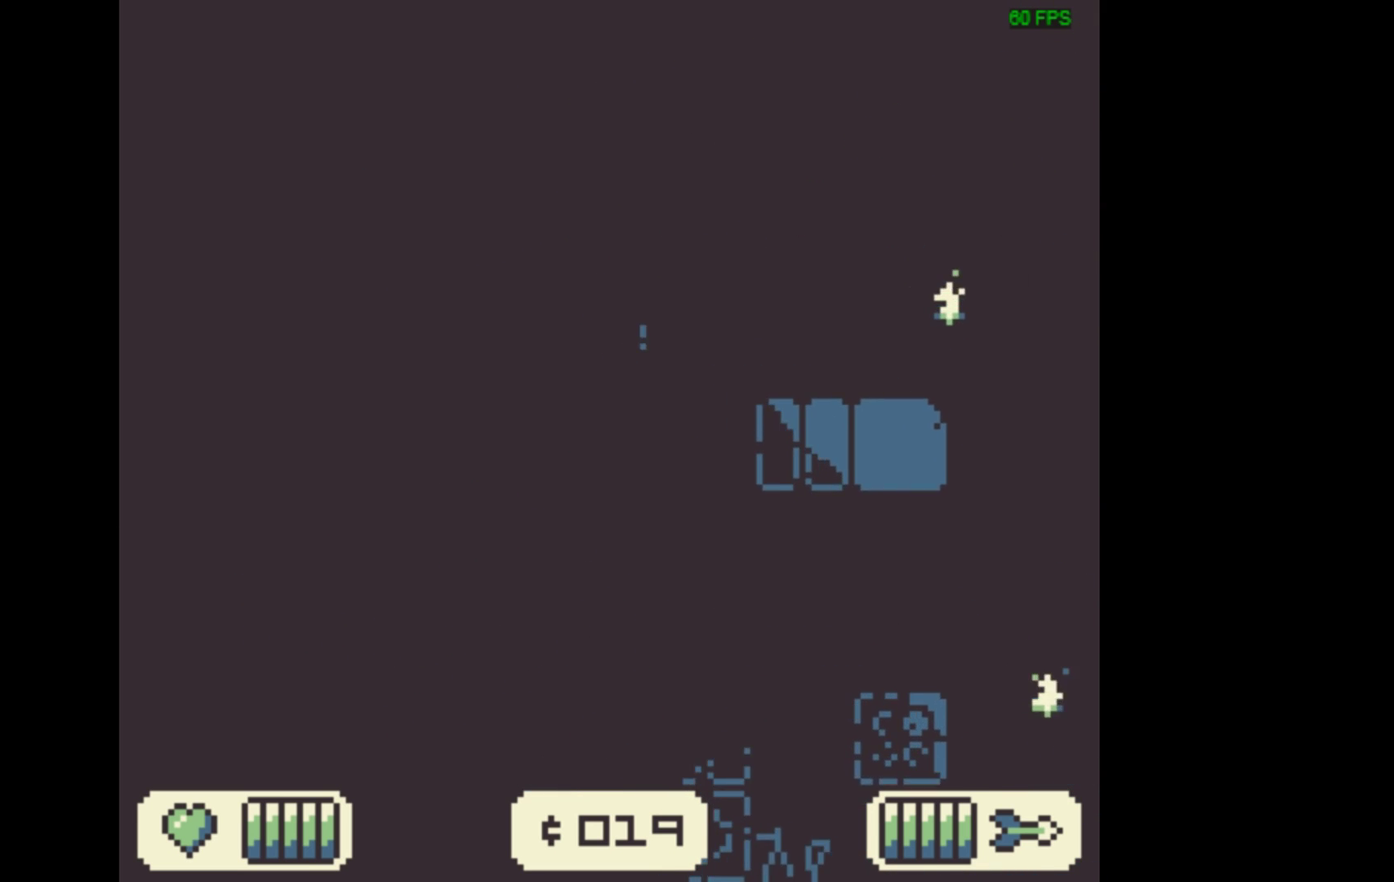
{"dt_ms": 700, "buttons": ["A", "DPAD_RIGHT"], "events": [[133, "DPAD_LEFT", "up"], [700, "A", "down"], [700, "DPAD_RIGHT", "down"]]}
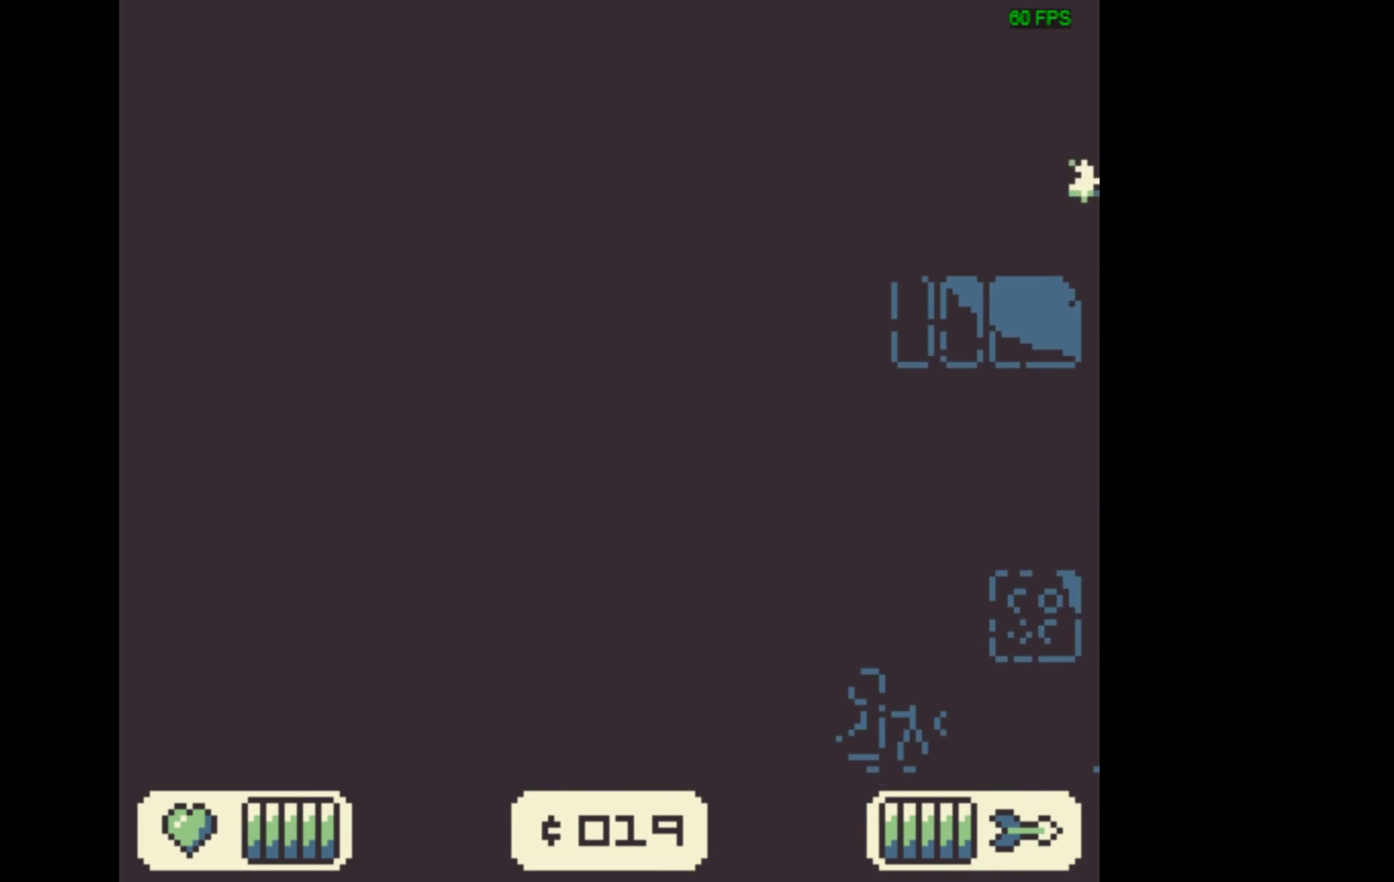
{"dt_ms": 433, "buttons": [], "events": [[333, "A", "up"], [366, "DPAD_RIGHT", "up"]]}
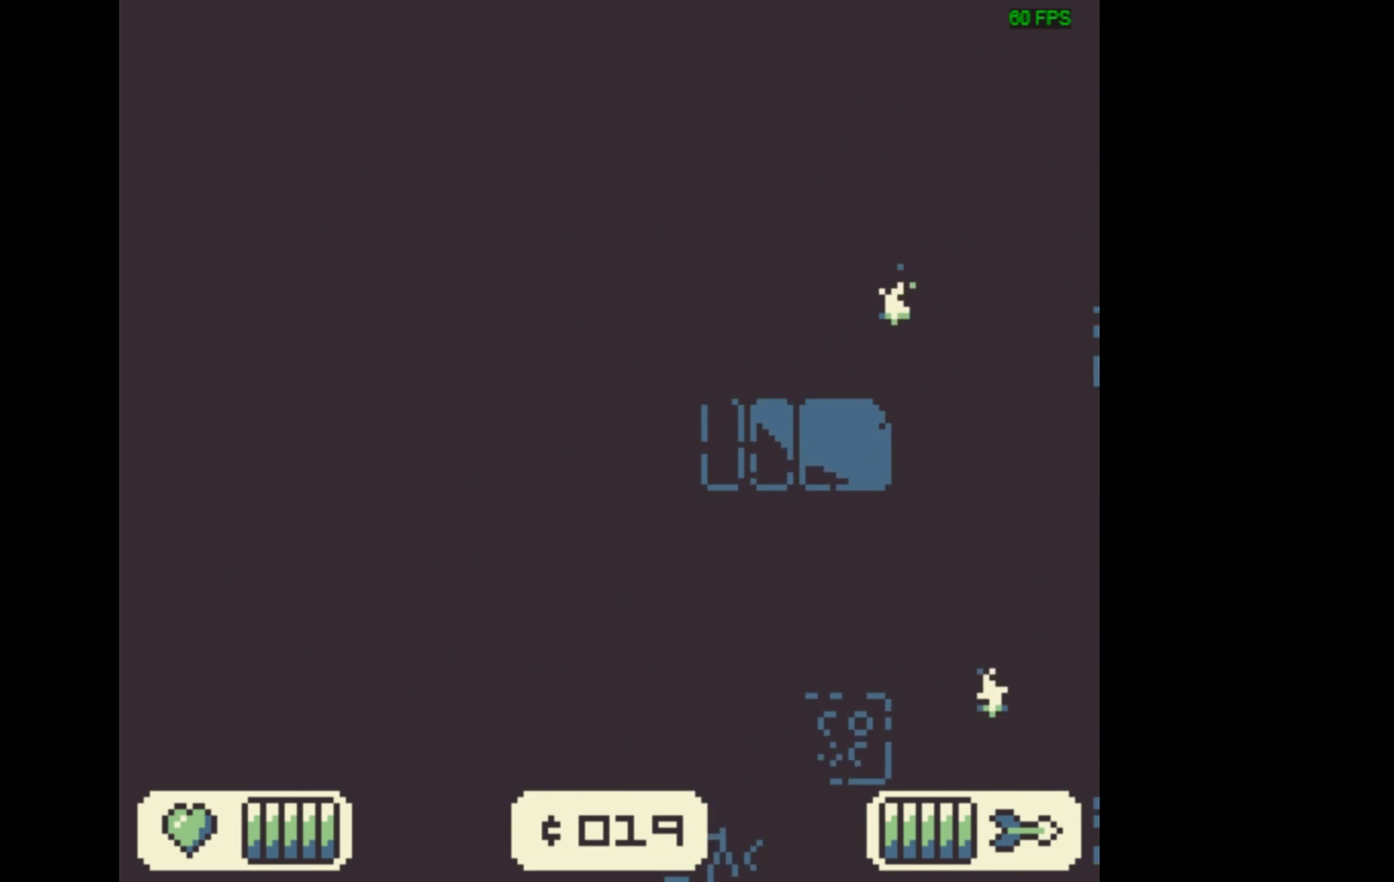
{"dt_ms": 567, "buttons": ["A"], "events": [[567, "A", "down"]]}
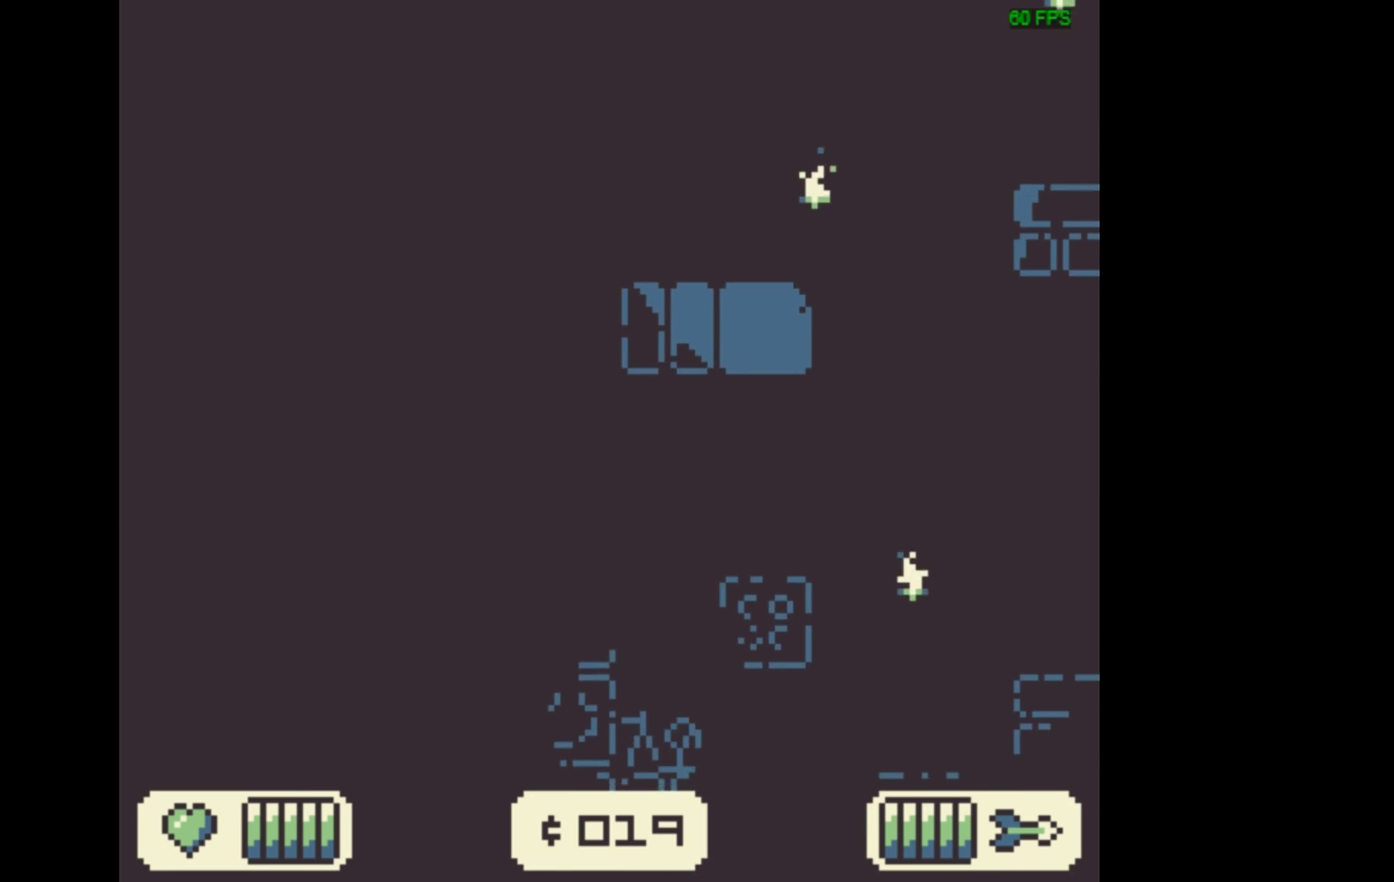
{"dt_ms": 433, "buttons": ["A", "DPAD_RIGHT"], "events": [[200, "DPAD_RIGHT", "down"]]}
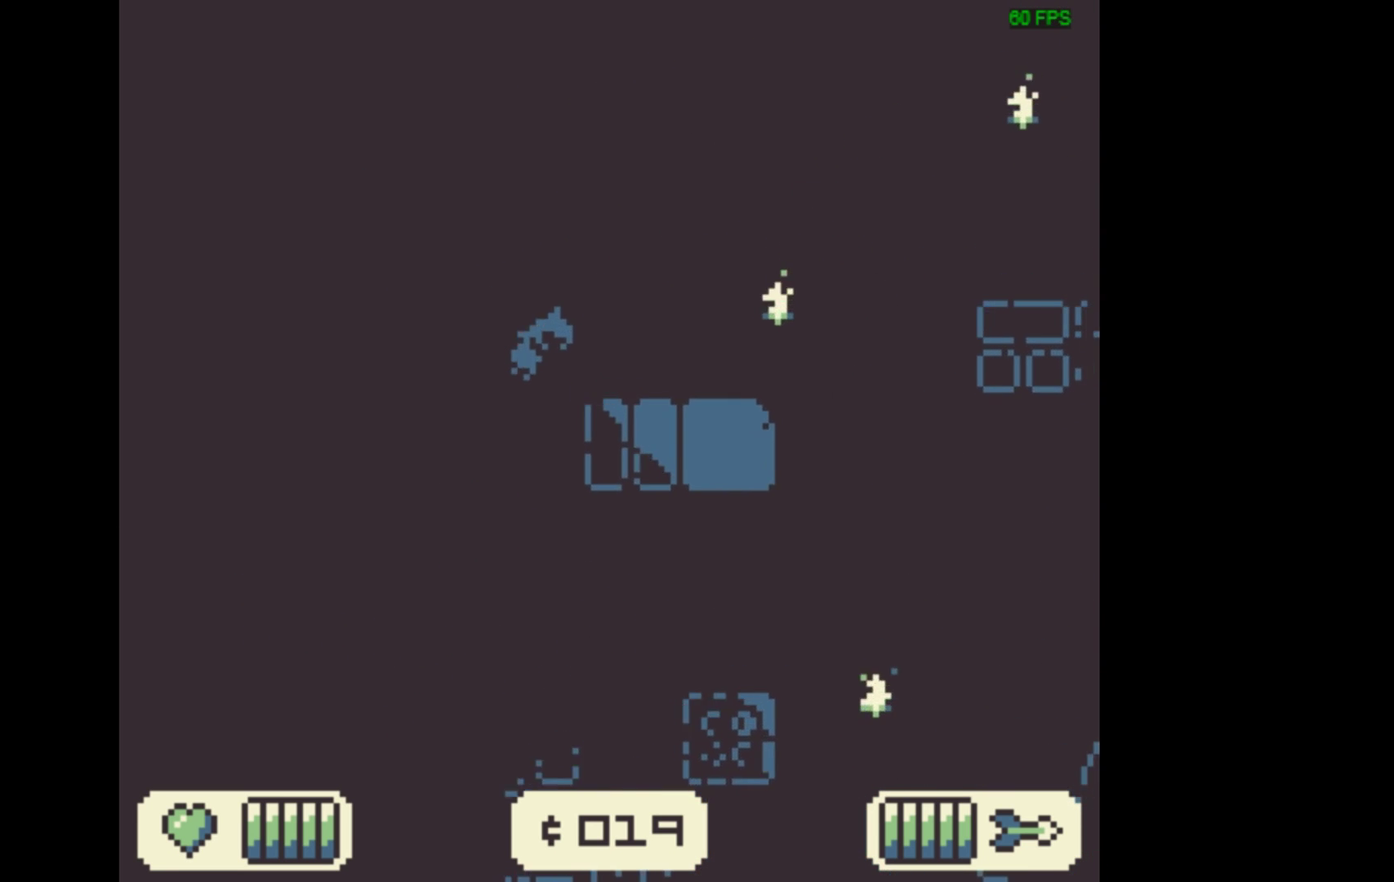
{"dt_ms": 367, "buttons": [], "events": [[301, "A", "up"], [367, "DPAD_RIGHT", "up"]]}
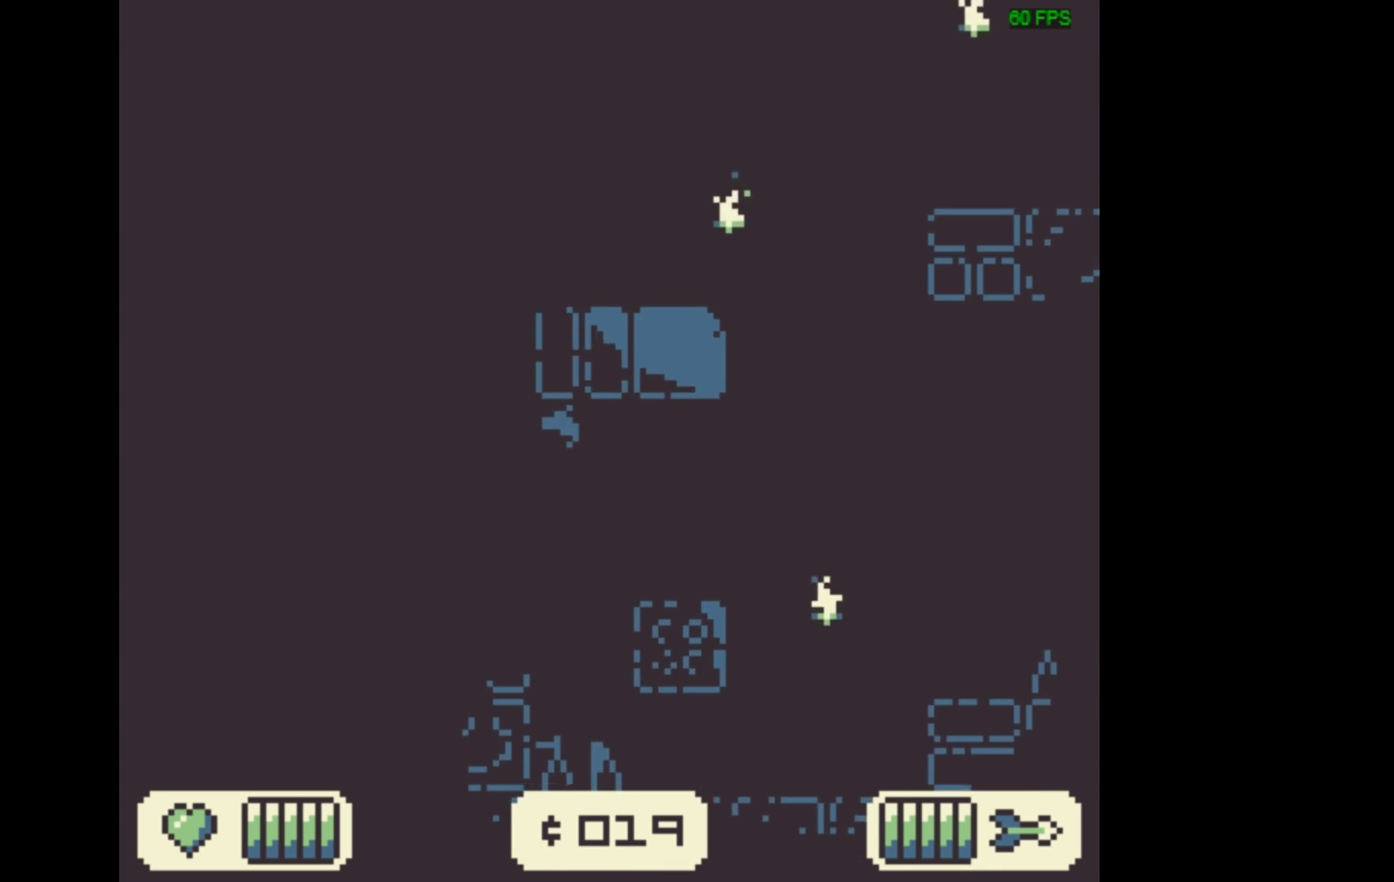
{"dt_ms": 800, "buttons": [], "events": [[534, "DPAD_LEFT", "down"], [800, "DPAD_LEFT", "up"]]}
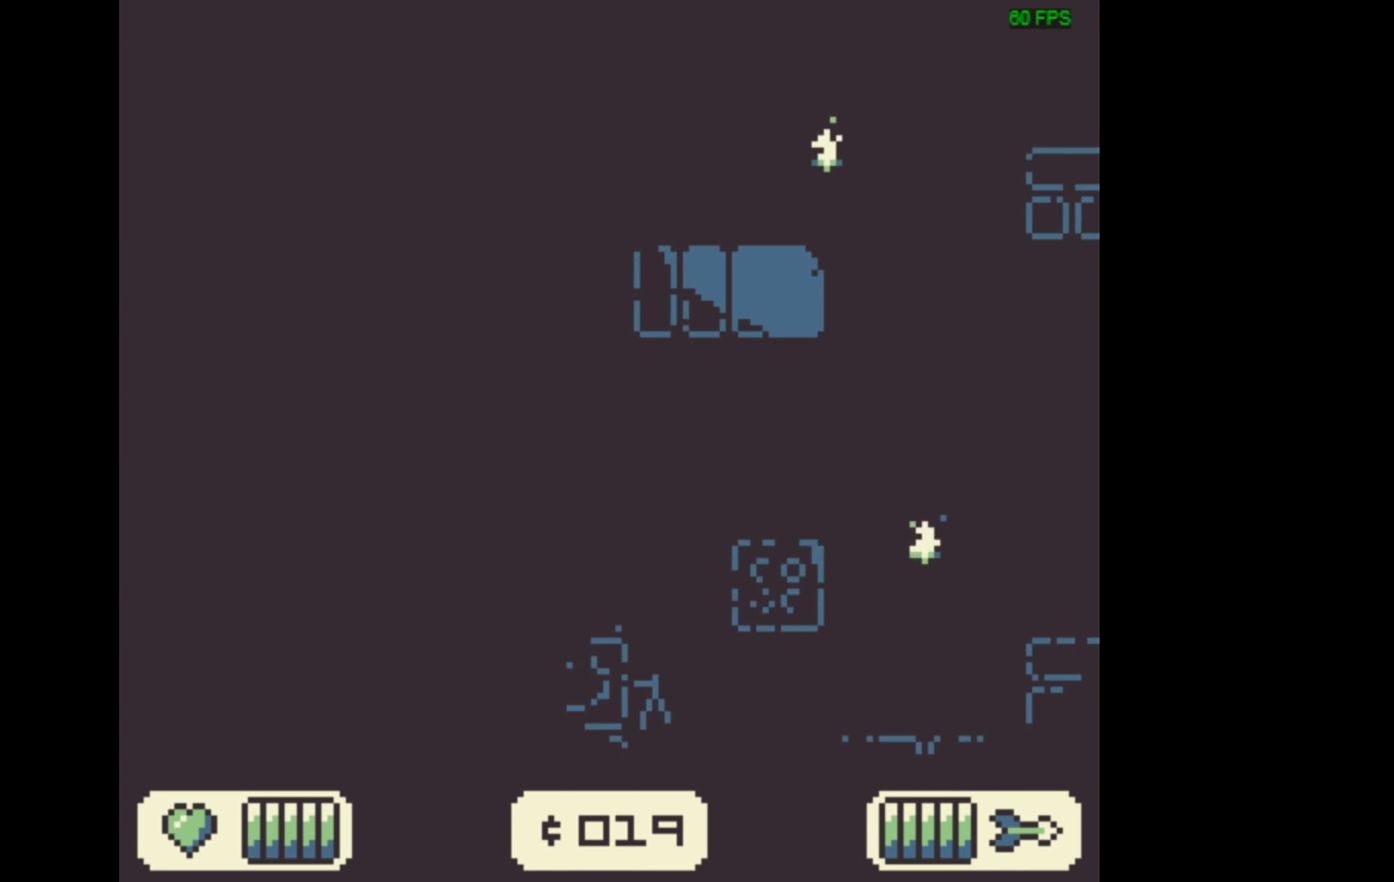
{"dt_ms": 300, "buttons": ["A", "DPAD_RIGHT"], "events": [[267, "A", "down"], [300, "DPAD_RIGHT", "down"]]}
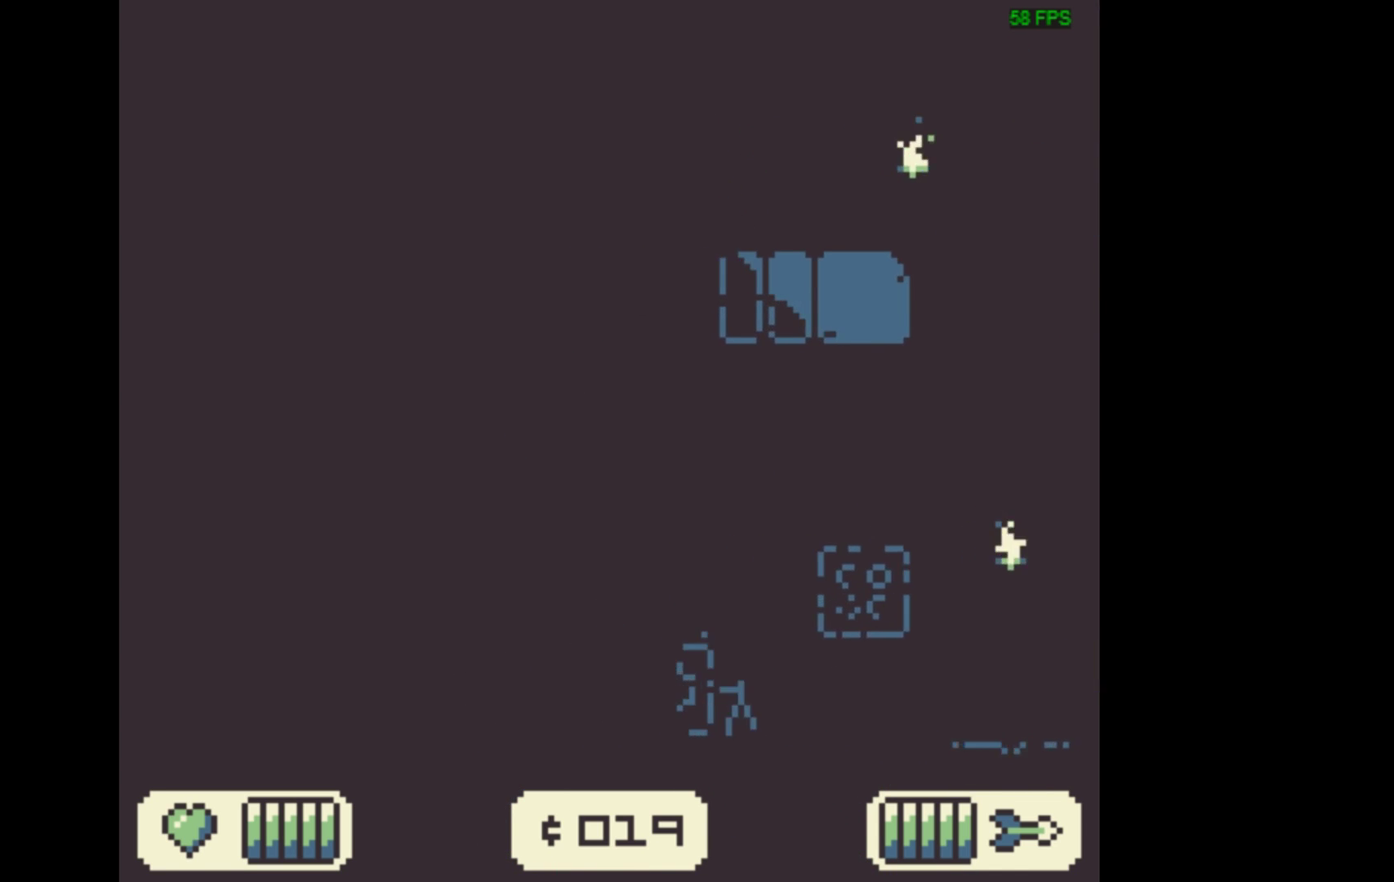
{"dt_ms": 700, "buttons": [], "events": [[667, "A", "up"], [667, "DPAD_RIGHT", "up"]]}
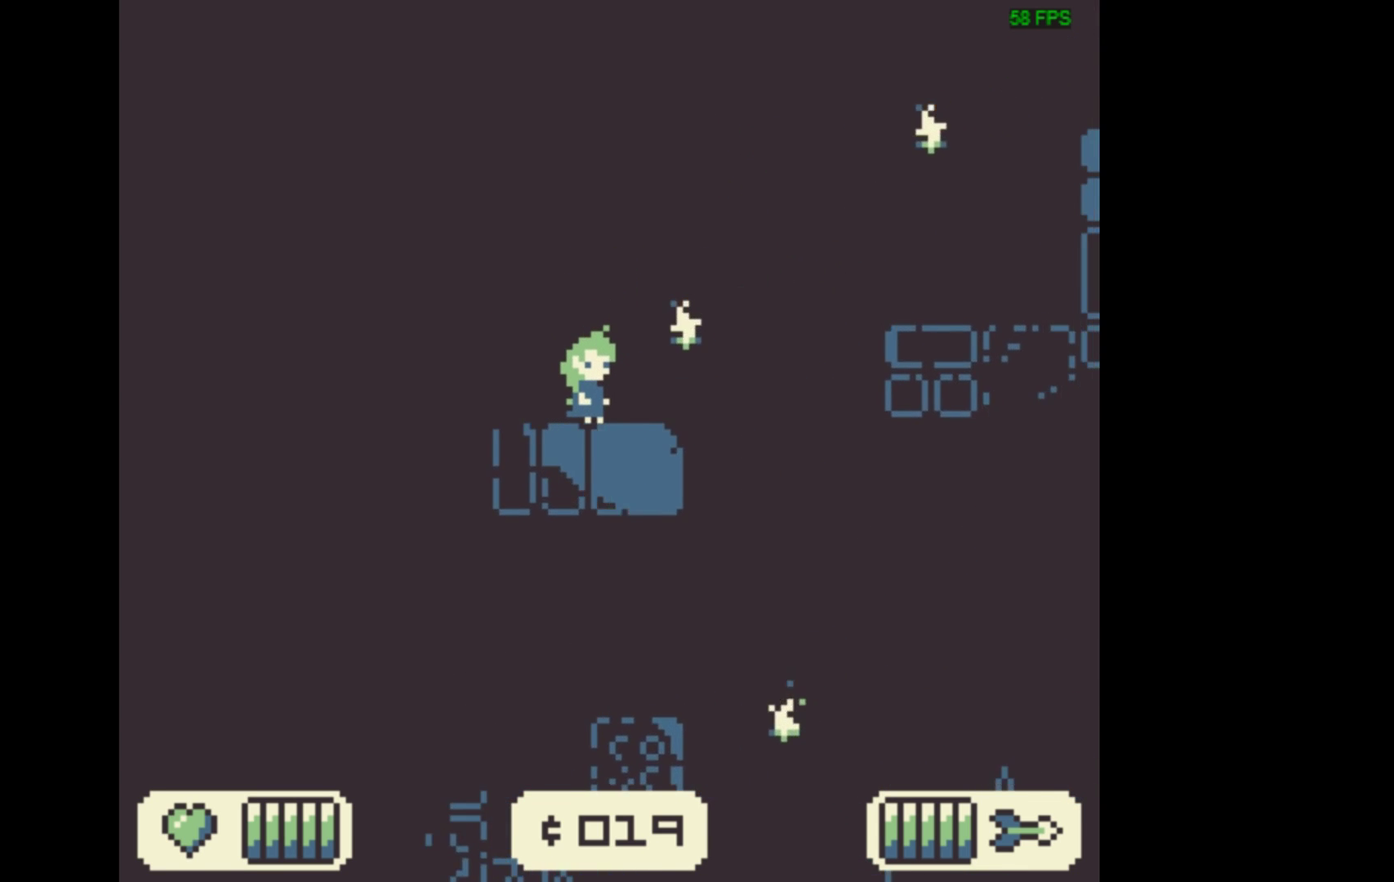
{"dt_ms": 500, "buttons": ["A", "DPAD_RIGHT"], "events": [[300, "DPAD_RIGHT", "down"], [500, "A", "down"]]}
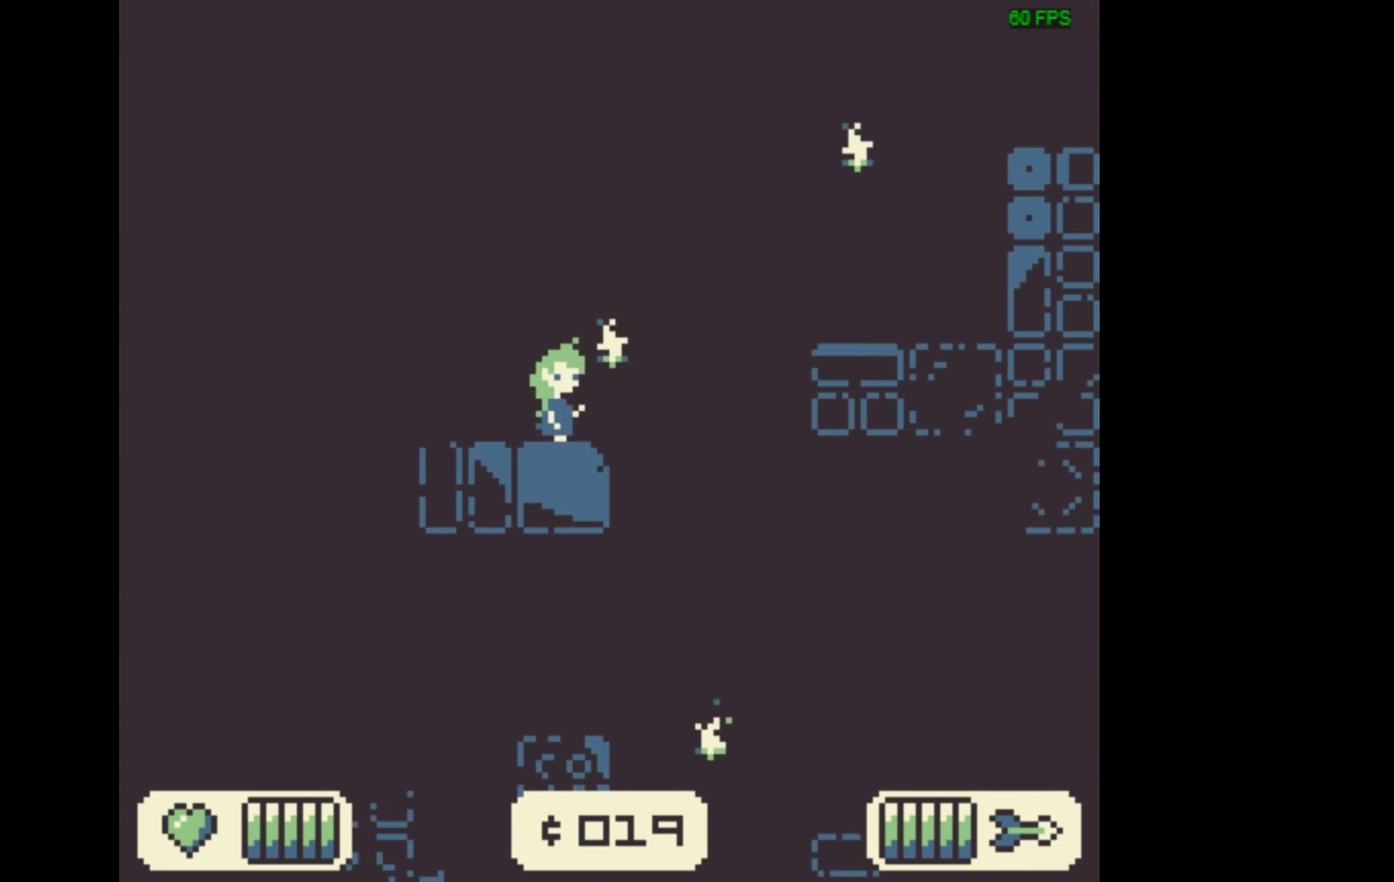
{"dt_ms": 300, "buttons": ["A", "DPAD_RIGHT"], "events": []}
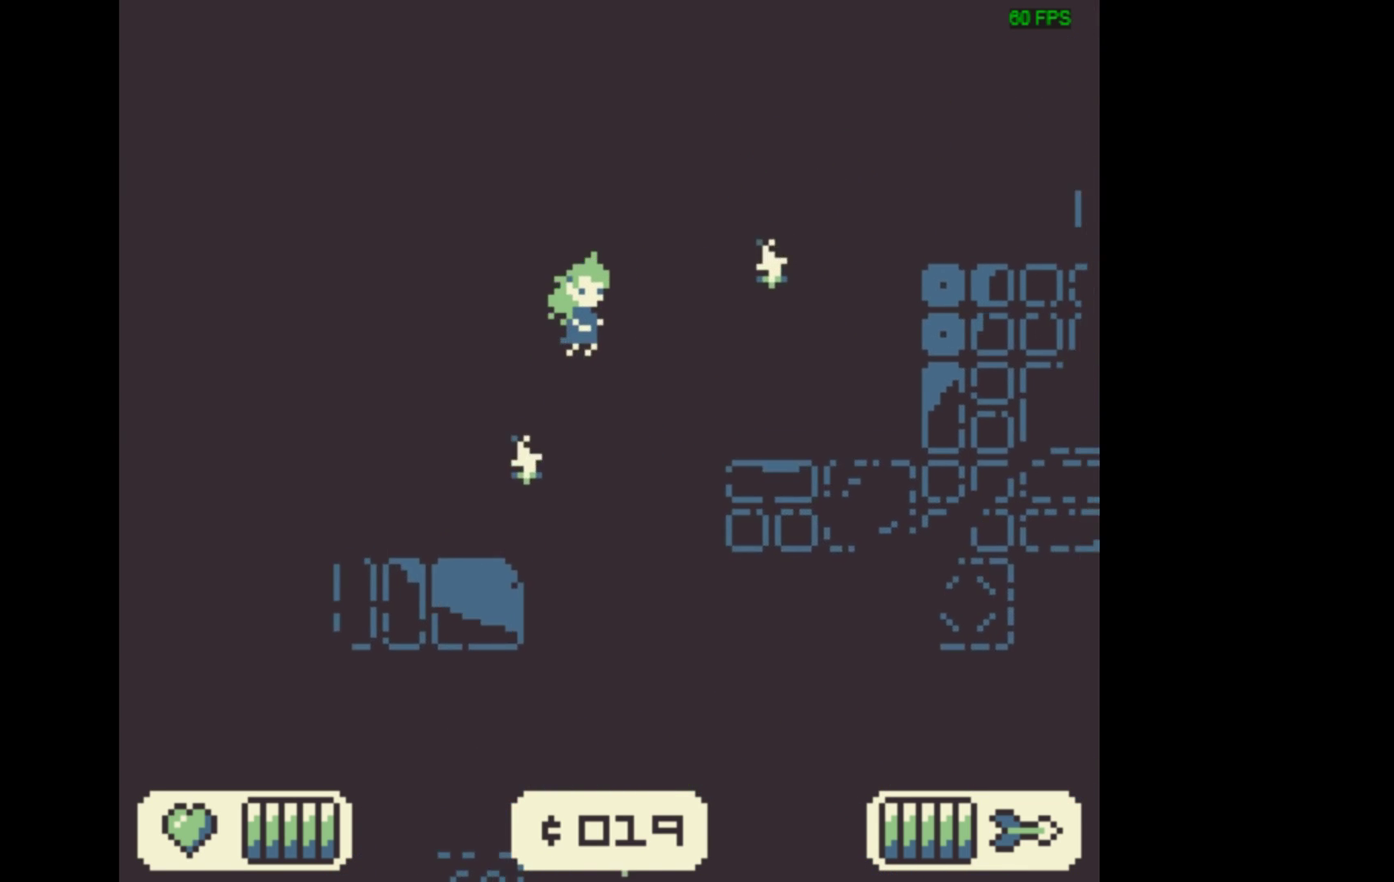
{"dt_ms": 500, "buttons": ["A", "DPAD_RIGHT"], "events": []}
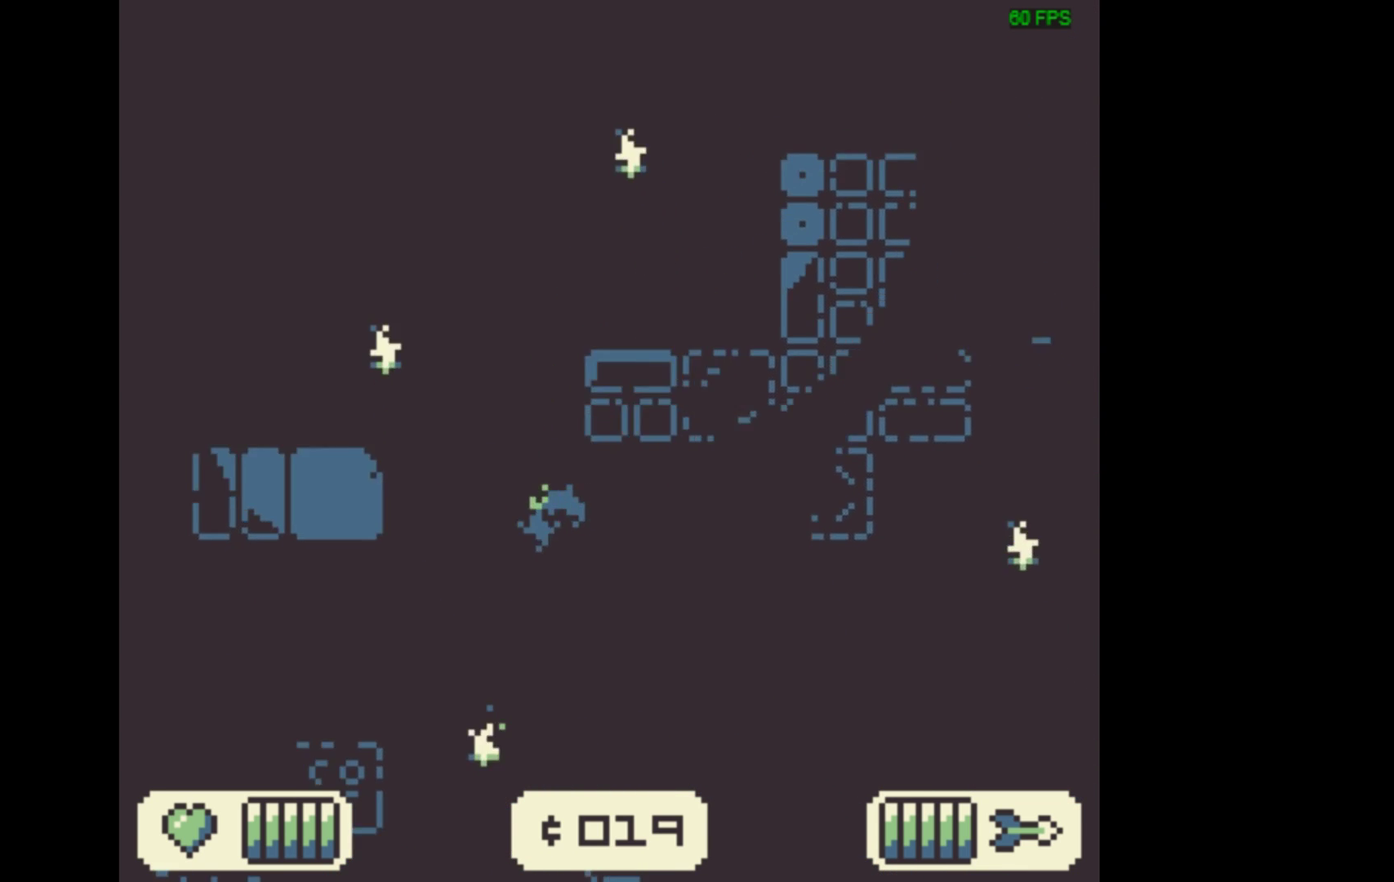
{"dt_ms": 500, "buttons": [], "events": [[34, "A", "up"], [67, "DPAD_RIGHT", "up"]]}
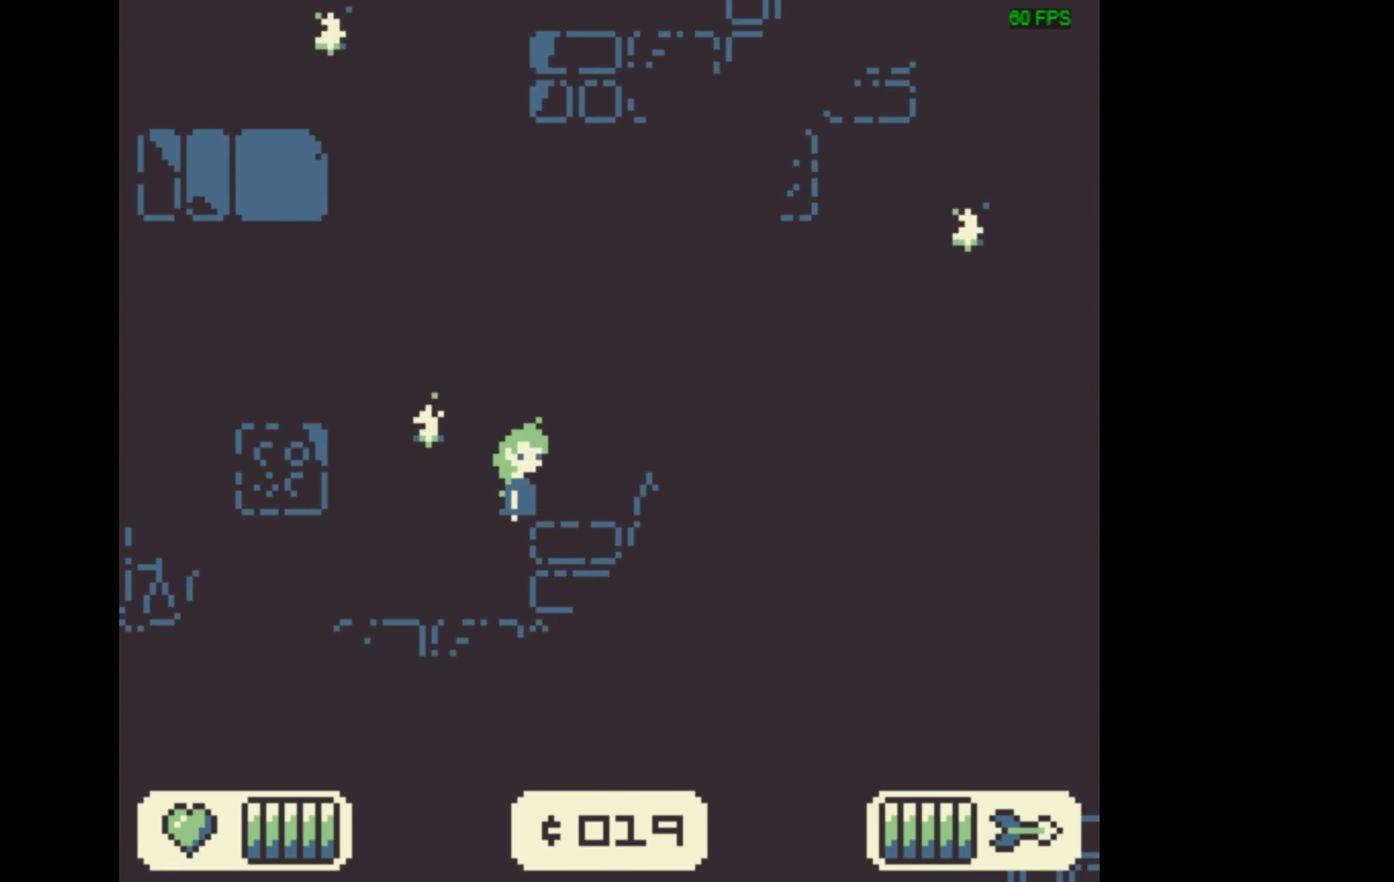
{"dt_ms": 300, "buttons": ["A", "DPAD_LEFT"], "events": [[234, "DPAD_LEFT", "down"], [267, "A", "down"]]}
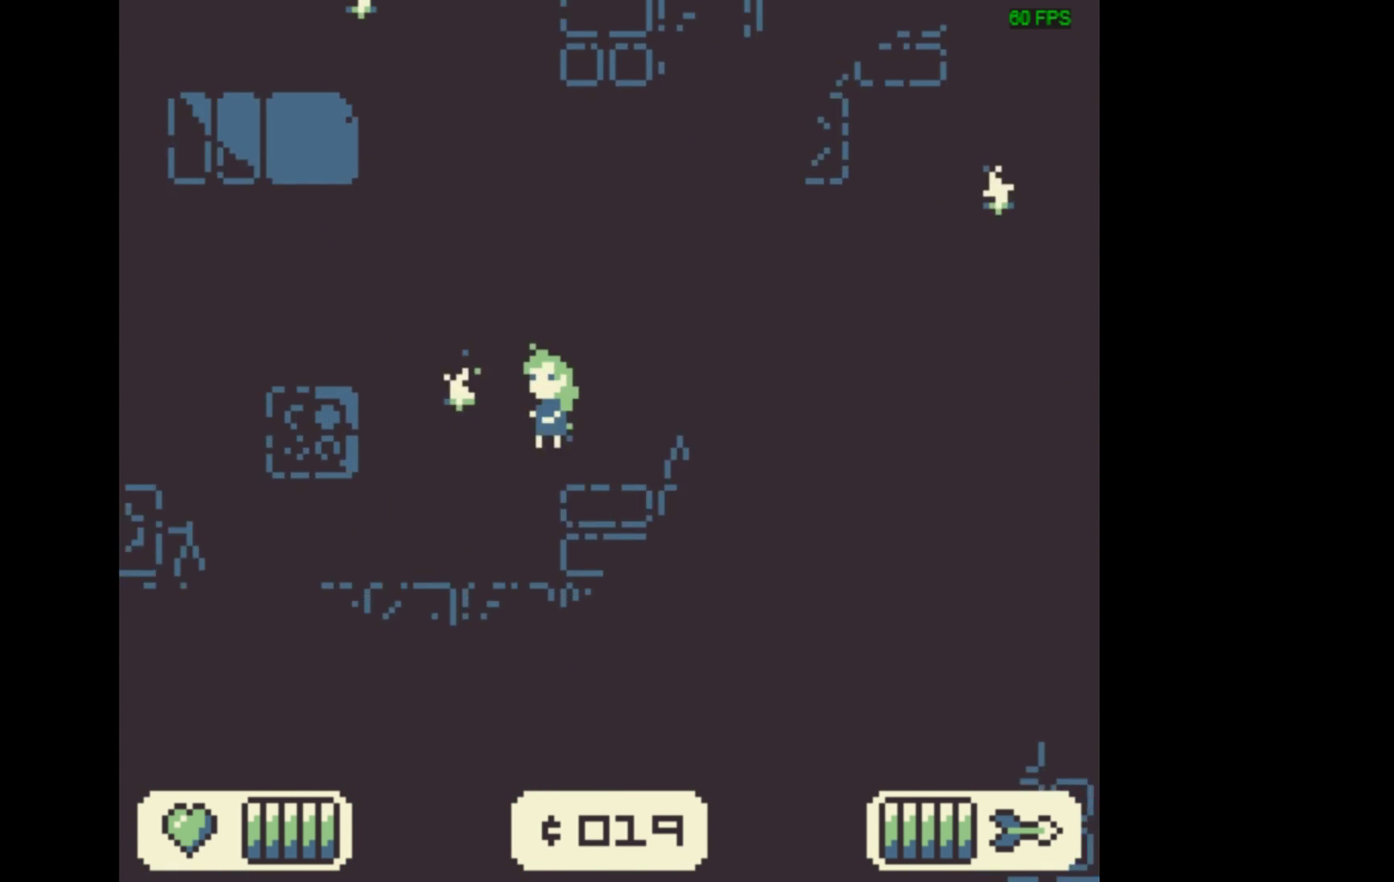
{"dt_ms": 700, "buttons": [], "events": [[400, "A", "up"], [667, "DPAD_LEFT", "up"]]}
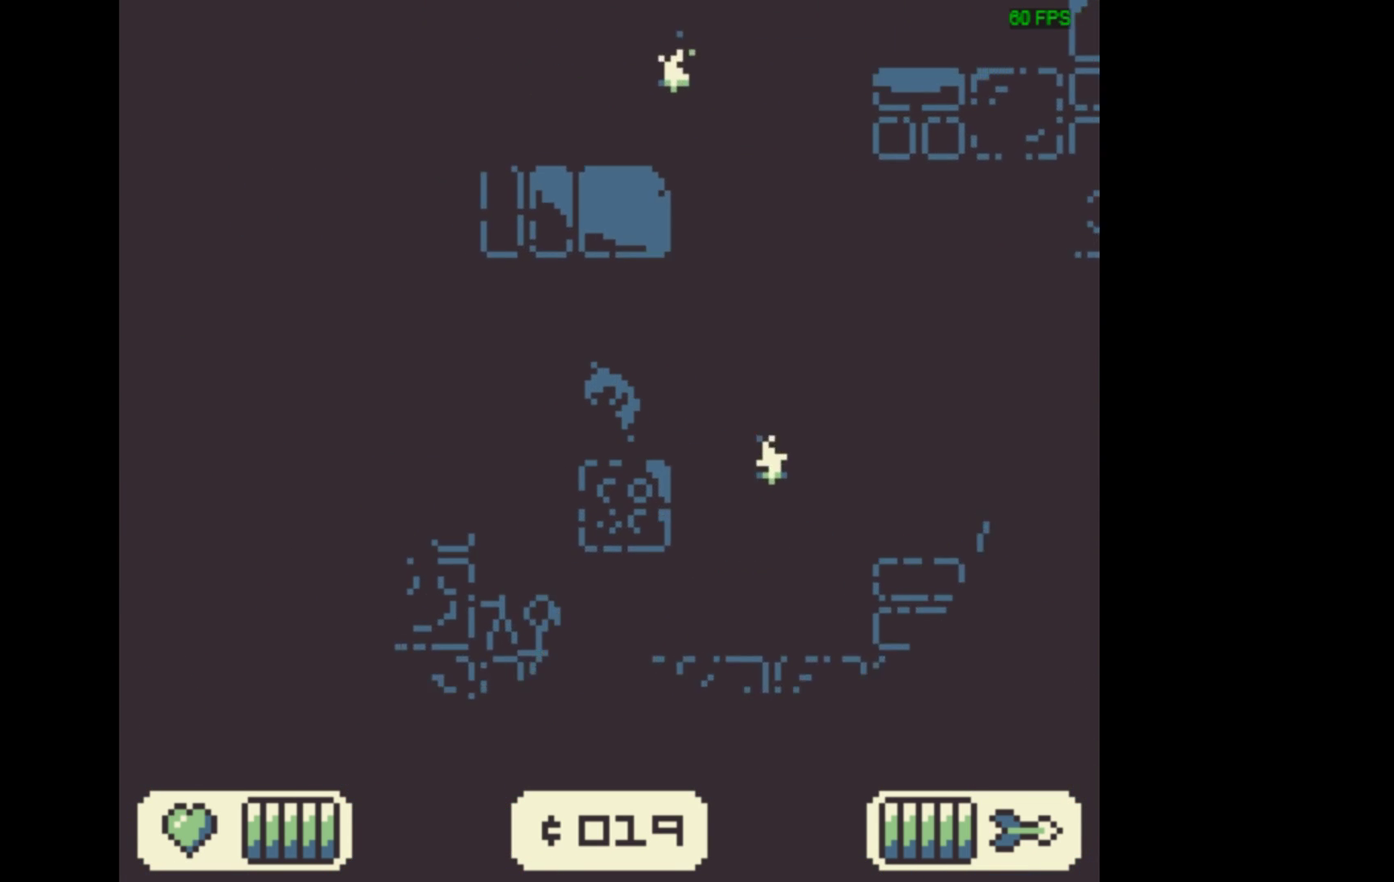
{"dt_ms": 600, "buttons": ["A", "DPAD_LEFT"], "events": [[434, "DPAD_LEFT", "down"], [567, "A", "down"]]}
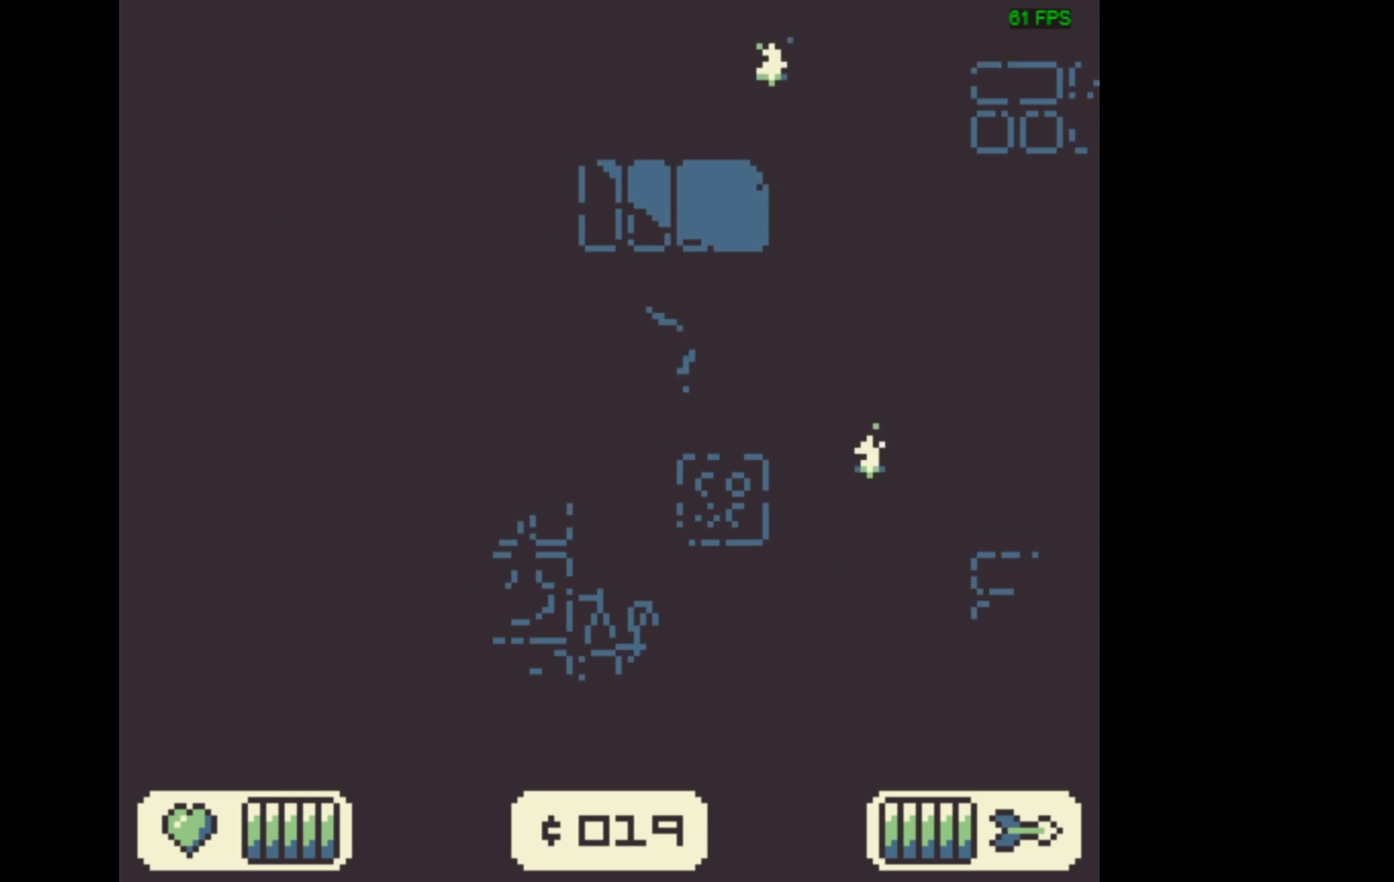
{"dt_ms": 400, "buttons": ["A", "DPAD_LEFT"], "events": []}
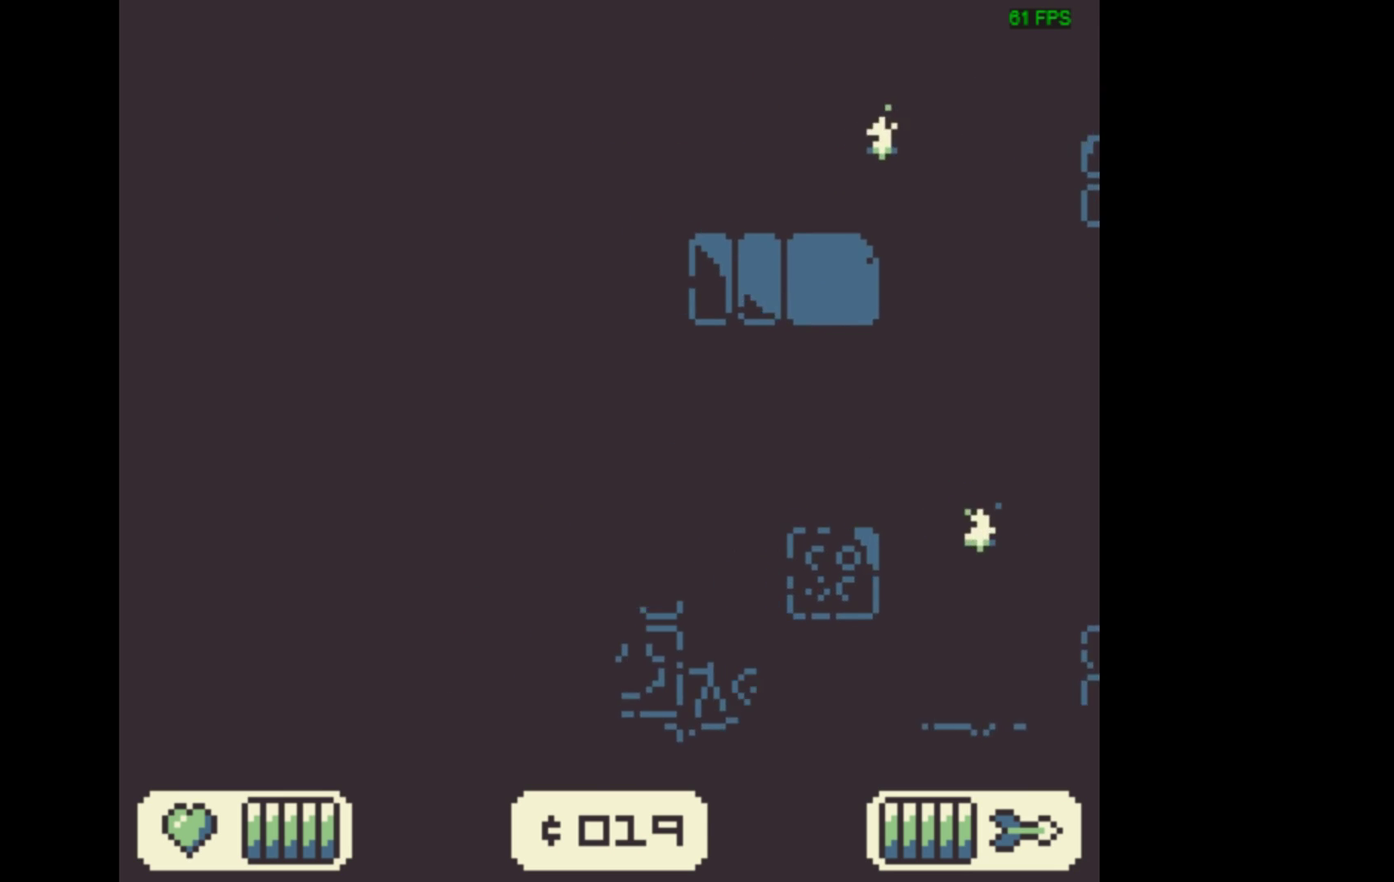
{"dt_ms": 400, "buttons": ["A", "DPAD_RIGHT"], "events": [[100, "A", "up"], [100, "DPAD_LEFT", "up"], [367, "A", "down"], [400, "DPAD_RIGHT", "down"]]}
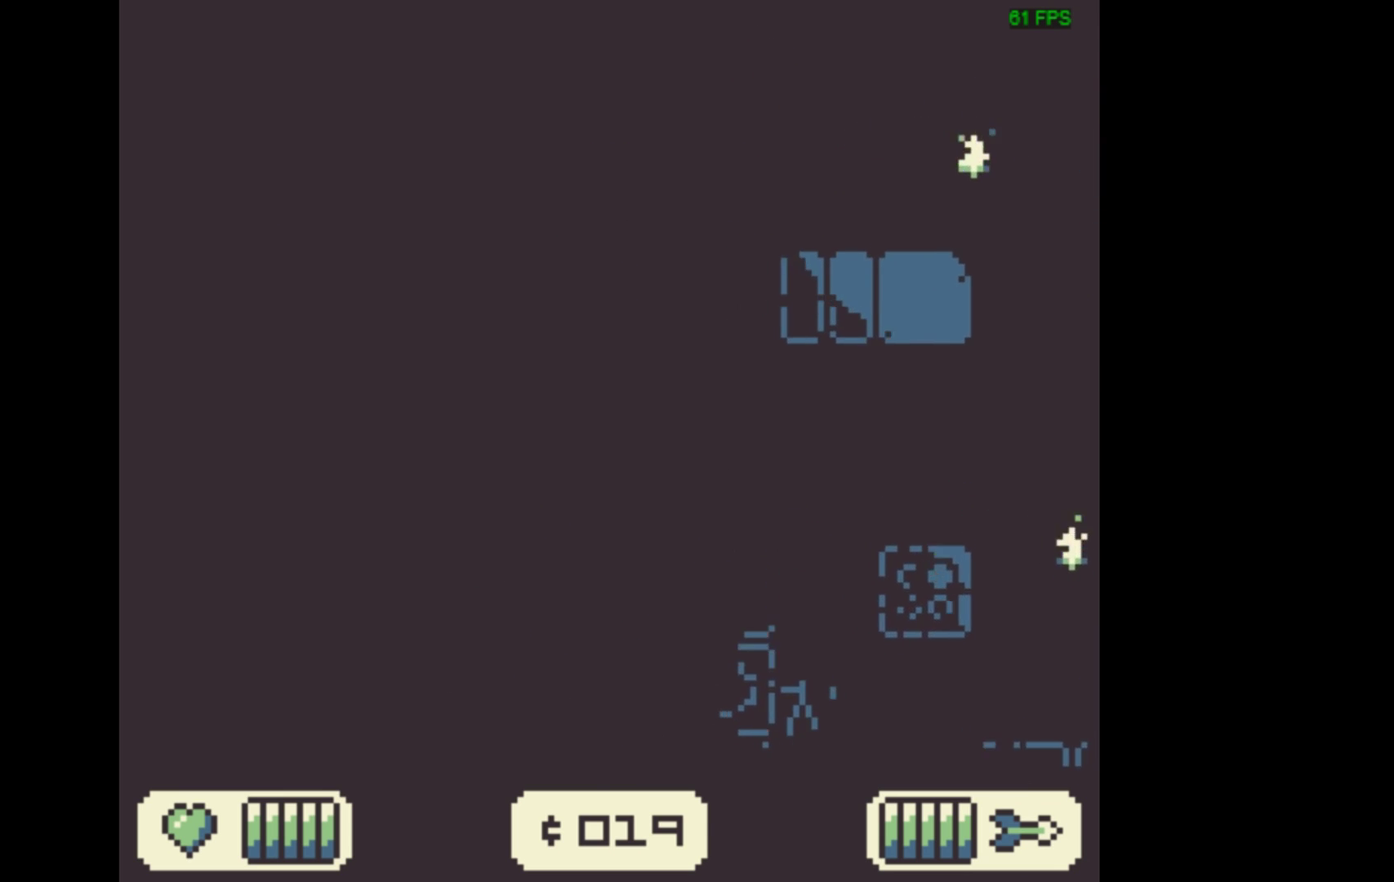
{"dt_ms": 700, "buttons": ["DPAD_RIGHT"], "events": [[700, "A", "up"]]}
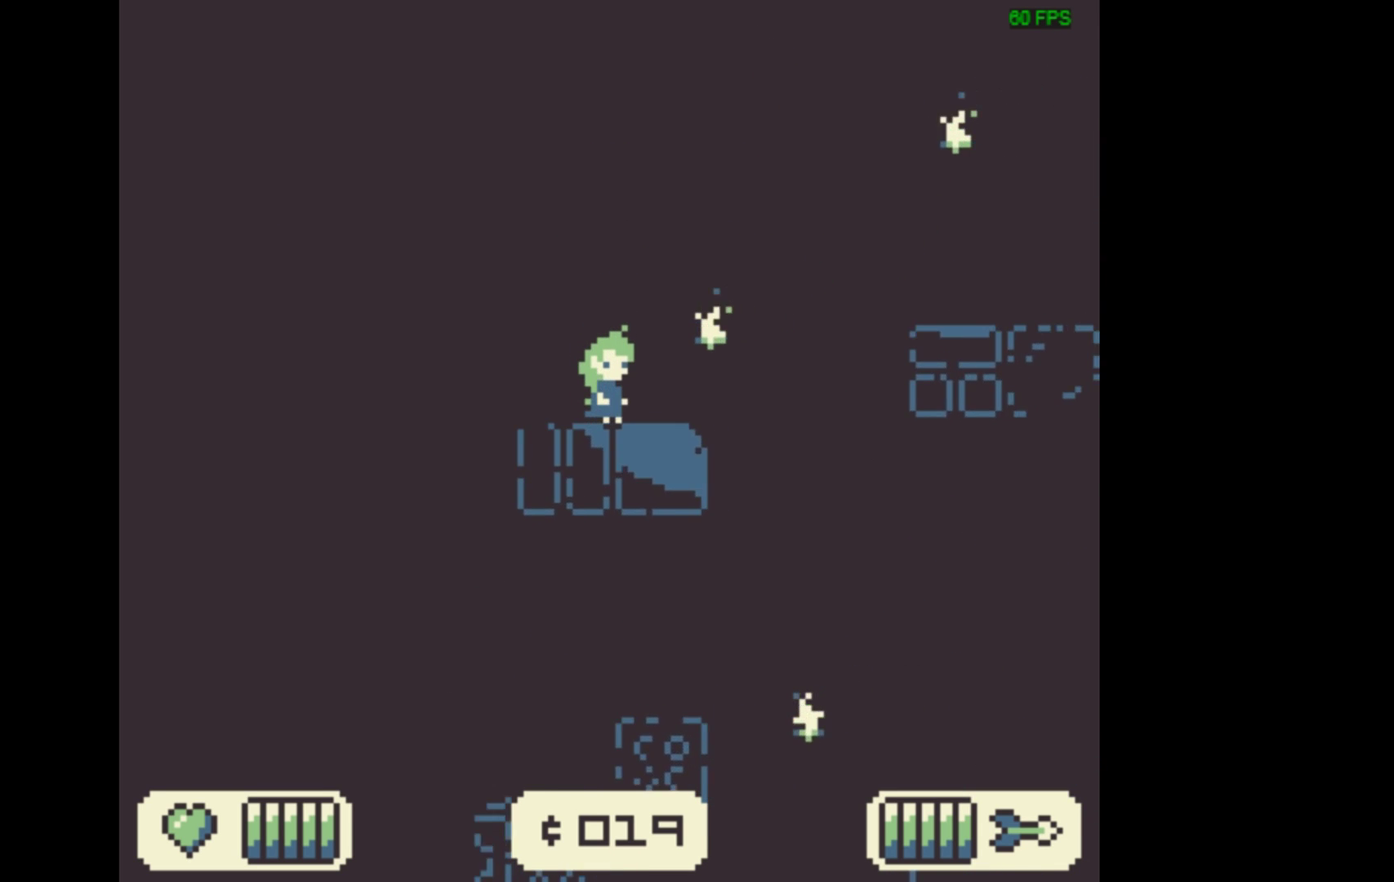
{"dt_ms": 600, "buttons": ["DPAD_RIGHT"], "events": [[33, "DPAD_RIGHT", "up"], [600, "DPAD_RIGHT", "down"]]}
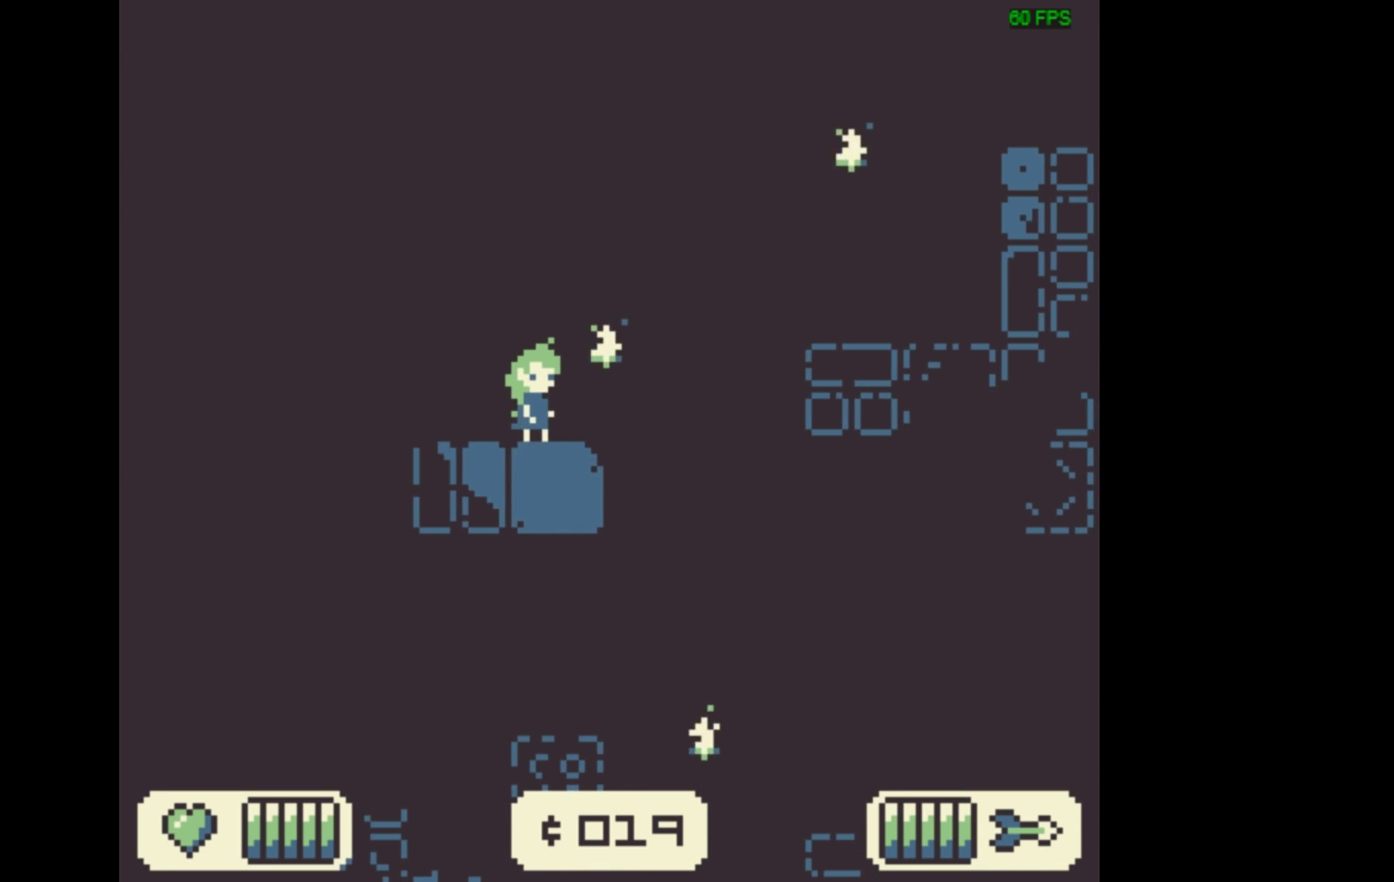
{"dt_ms": 300, "buttons": ["A", "DPAD_RIGHT"], "events": [[200, "A", "down"]]}
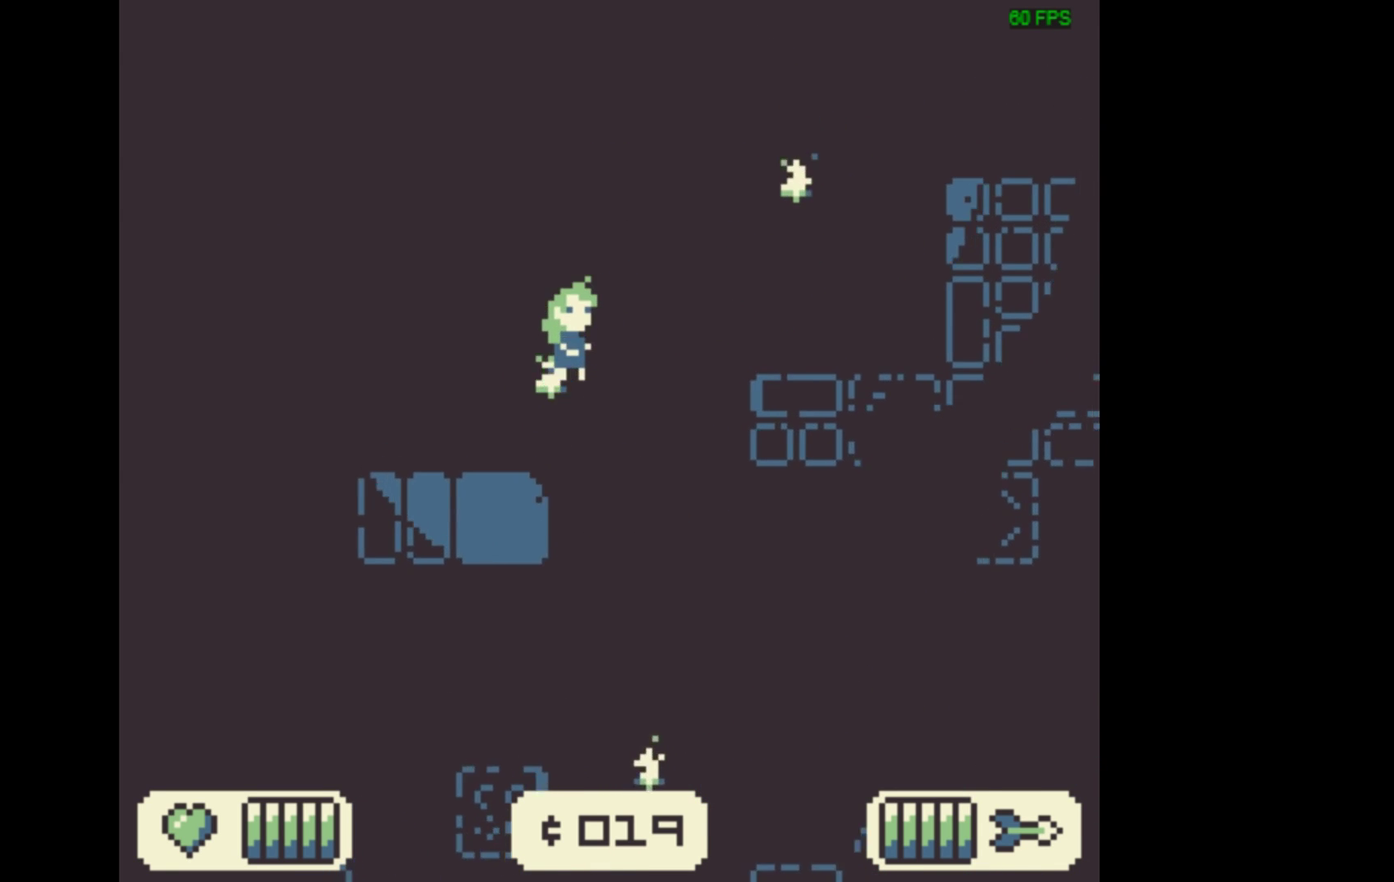
{"dt_ms": 600, "buttons": ["DPAD_RIGHT"], "events": [[600, "A", "up"]]}
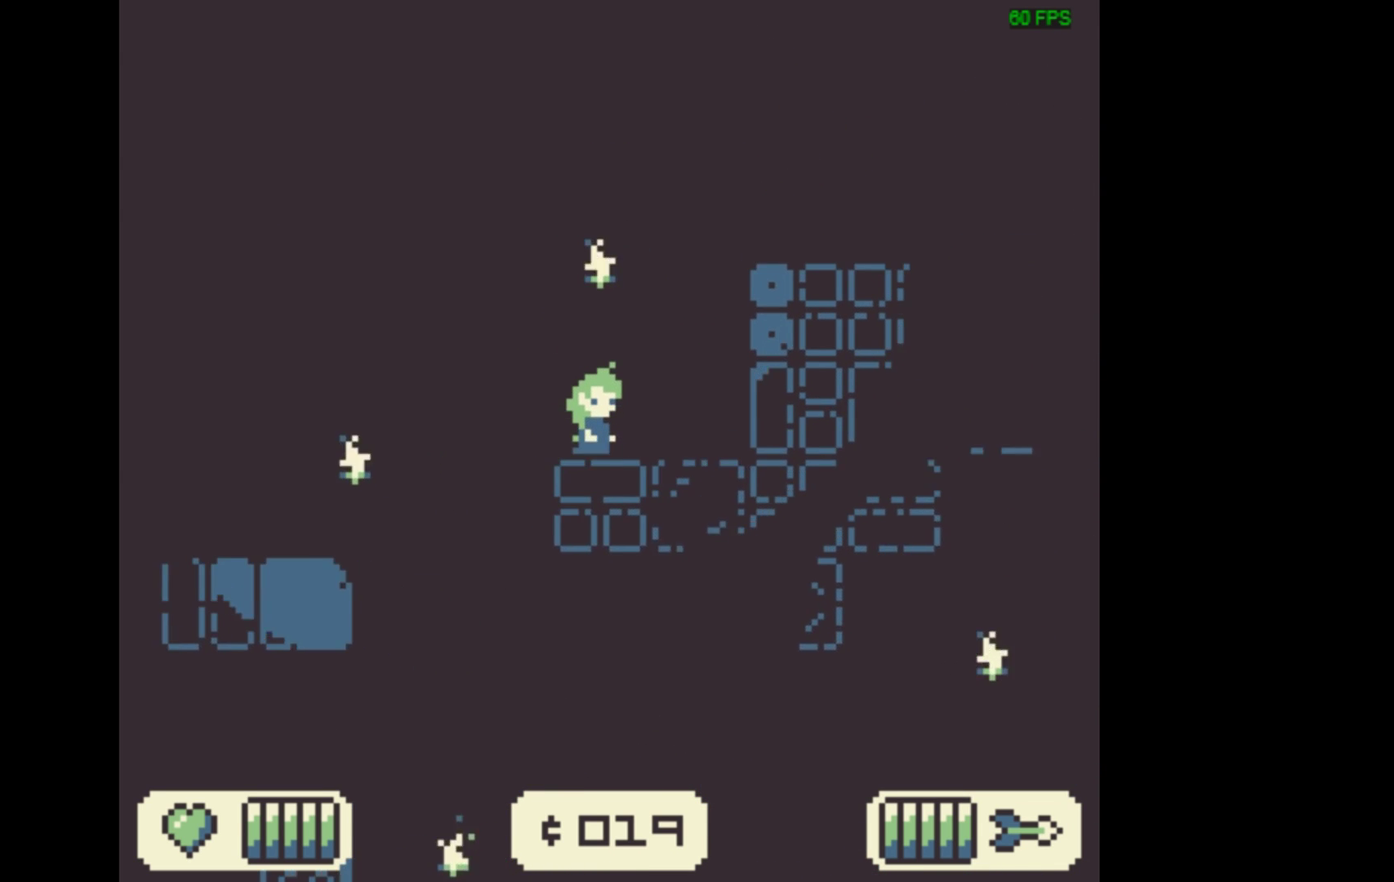
{"dt_ms": 400, "buttons": ["A", "DPAD_RIGHT"], "events": [[233, "A", "down"]]}
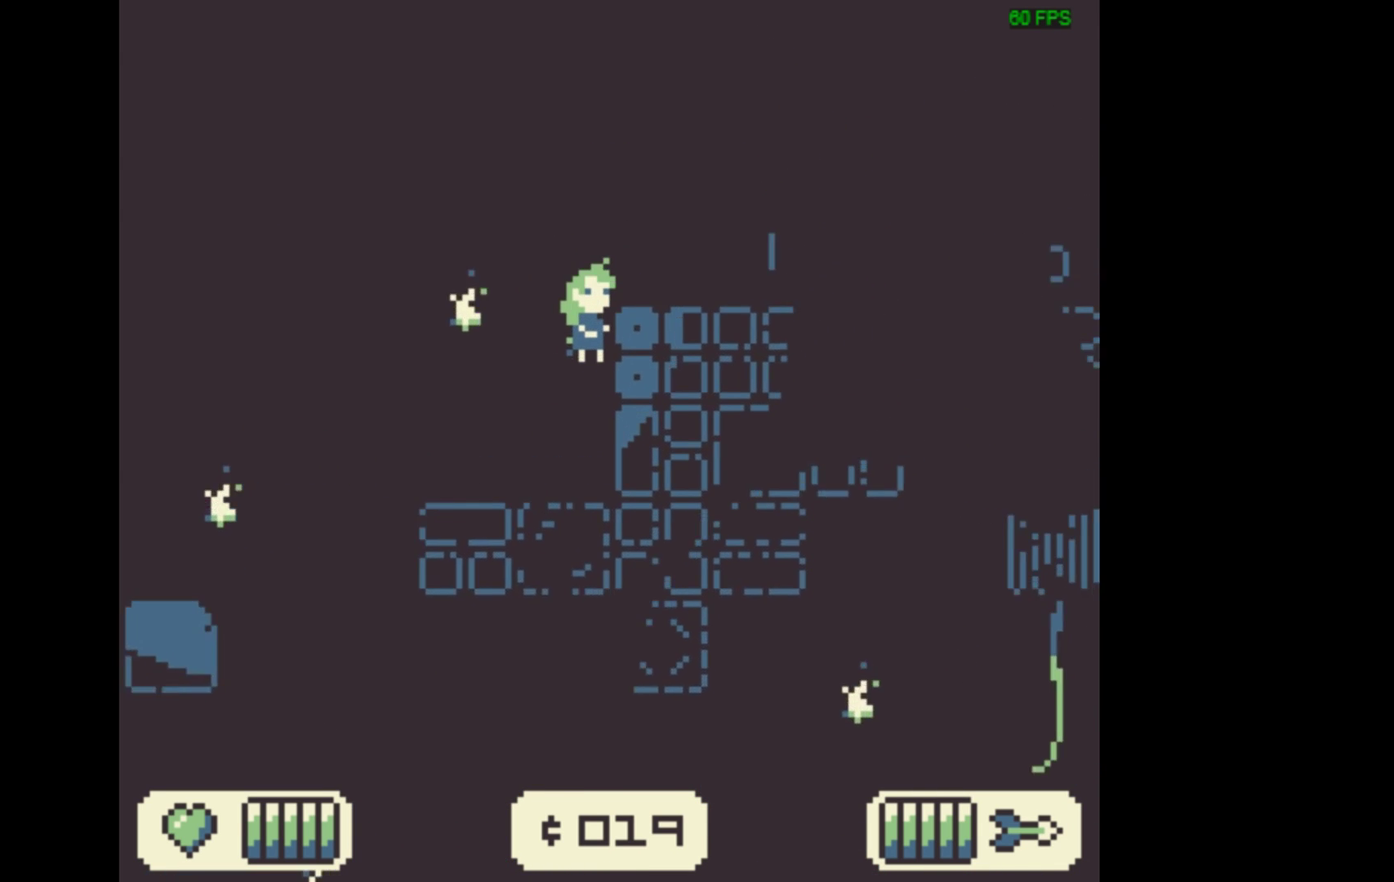
{"dt_ms": 300, "buttons": ["DPAD_RIGHT"], "events": [[233, "A", "up"]]}
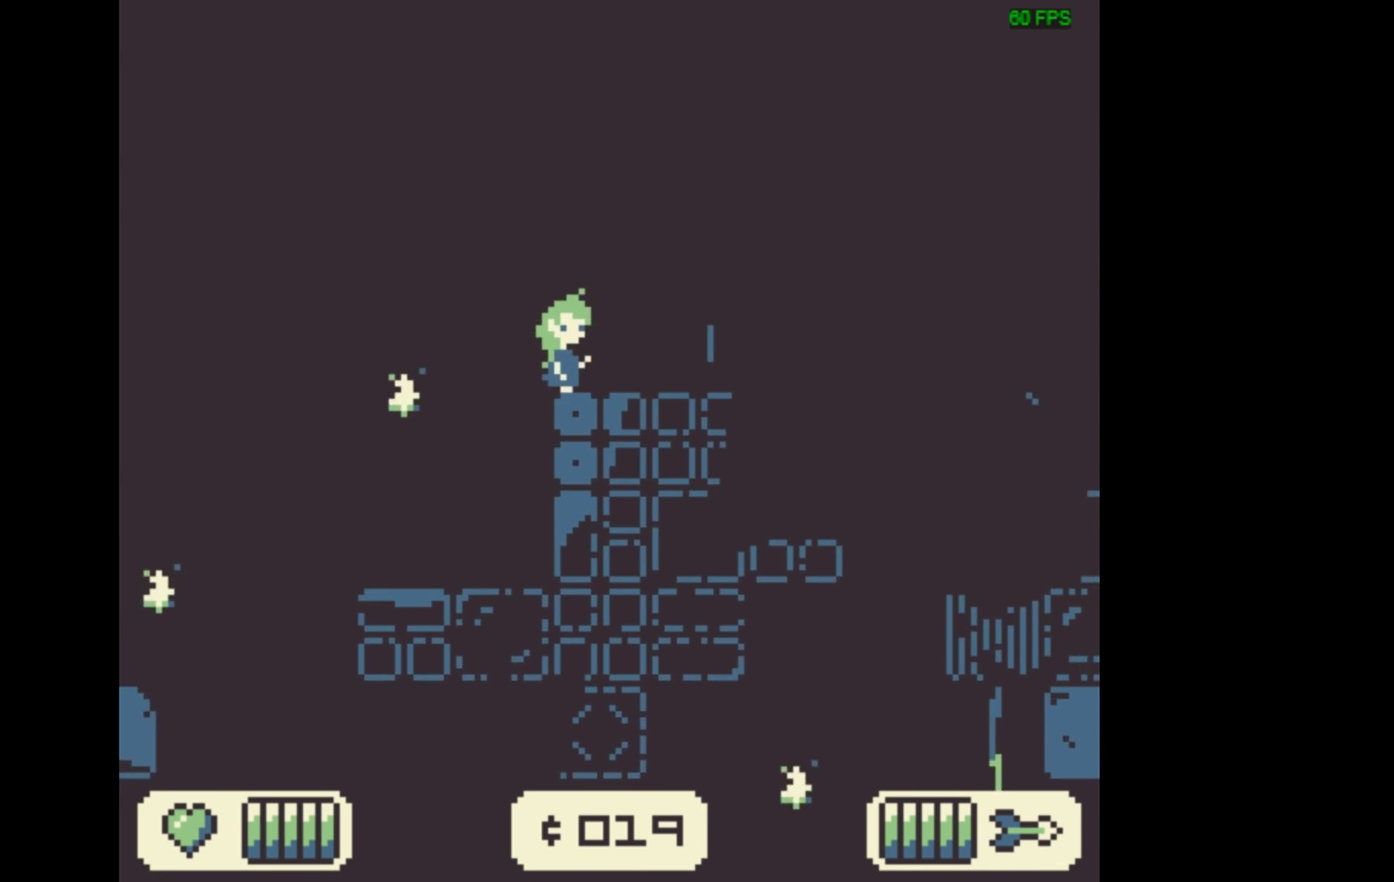
{"dt_ms": 700, "buttons": [], "events": [[400, "DPAD_RIGHT", "up"]]}
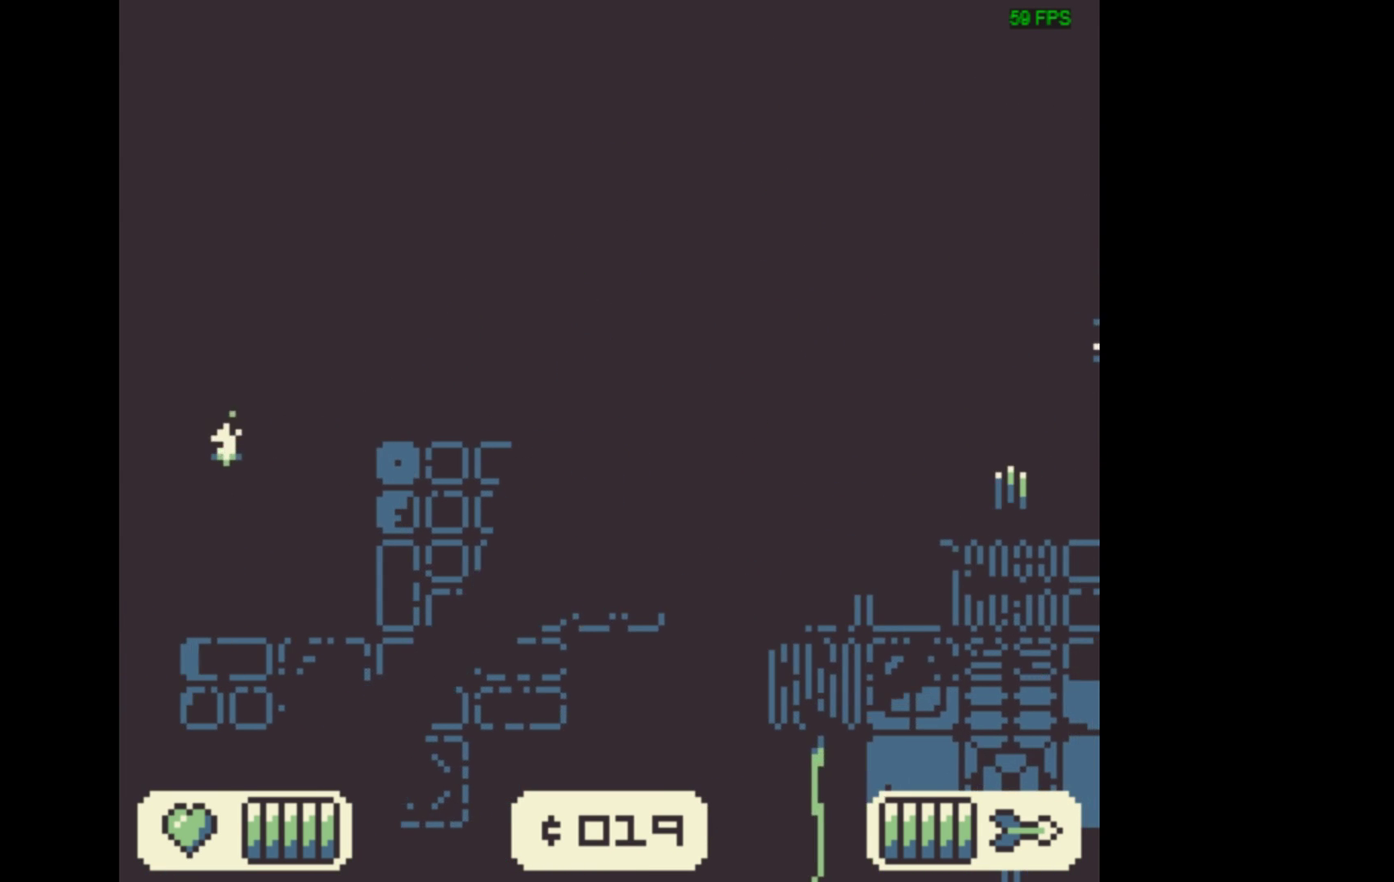
{"dt_ms": 600, "buttons": ["DPAD_RIGHT"], "events": [[567, "DPAD_RIGHT", "down"]]}
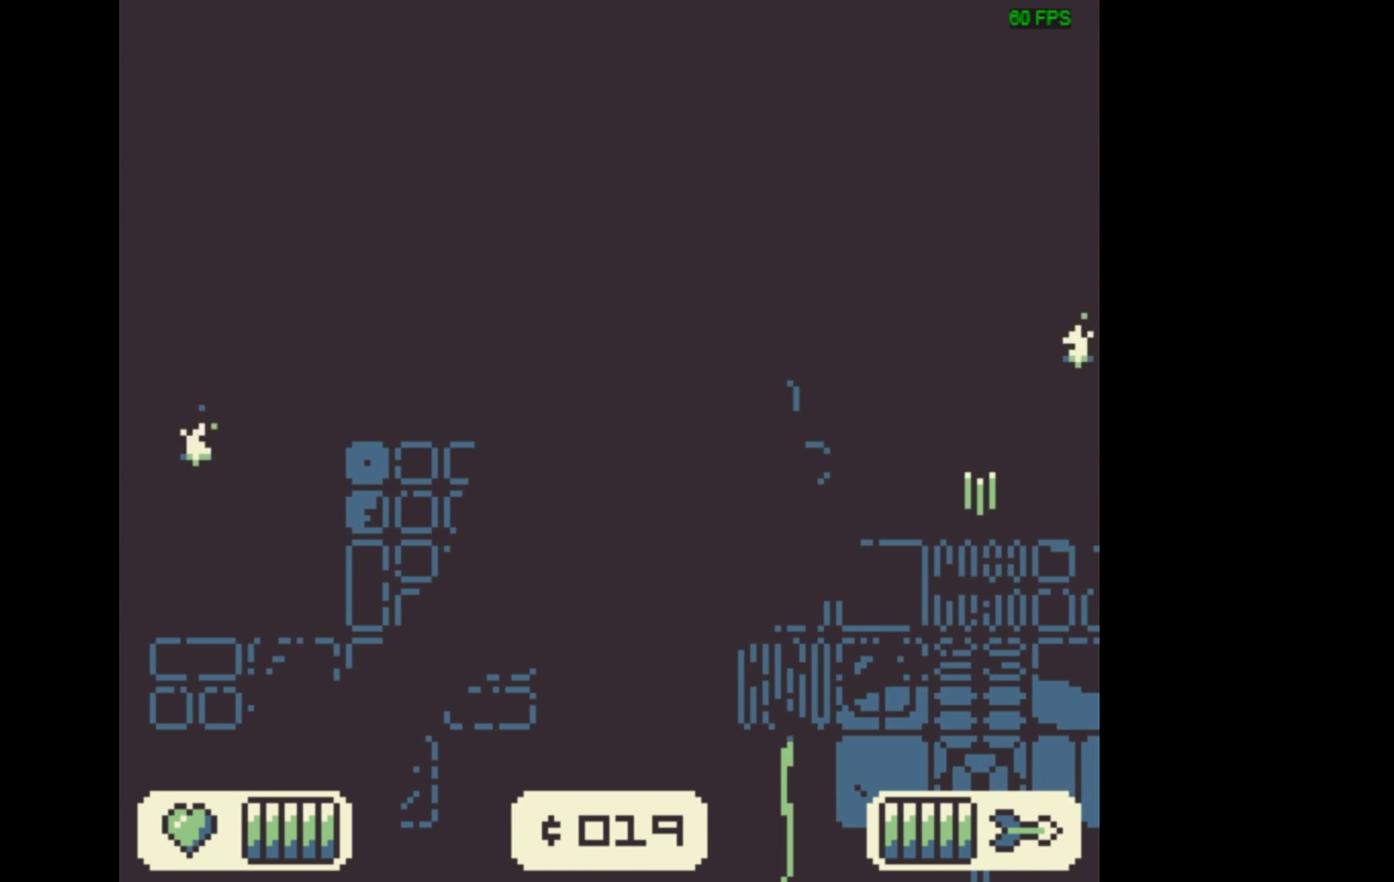
{"dt_ms": 433, "buttons": ["A", "DPAD_RIGHT"], "events": [[200, "A", "down"]]}
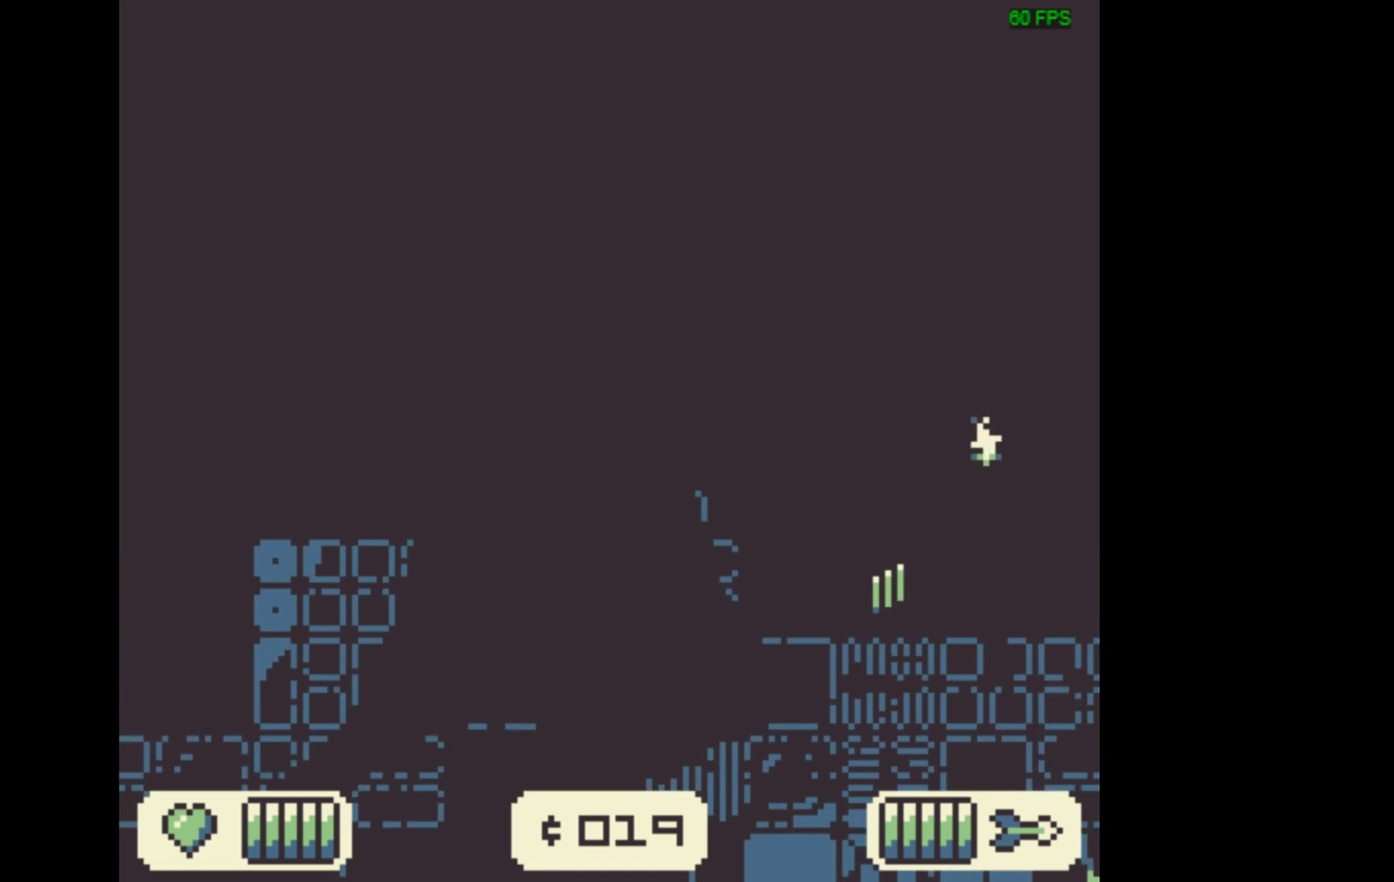
{"dt_ms": 667, "buttons": ["DPAD_RIGHT"], "events": [[633, "A", "up"]]}